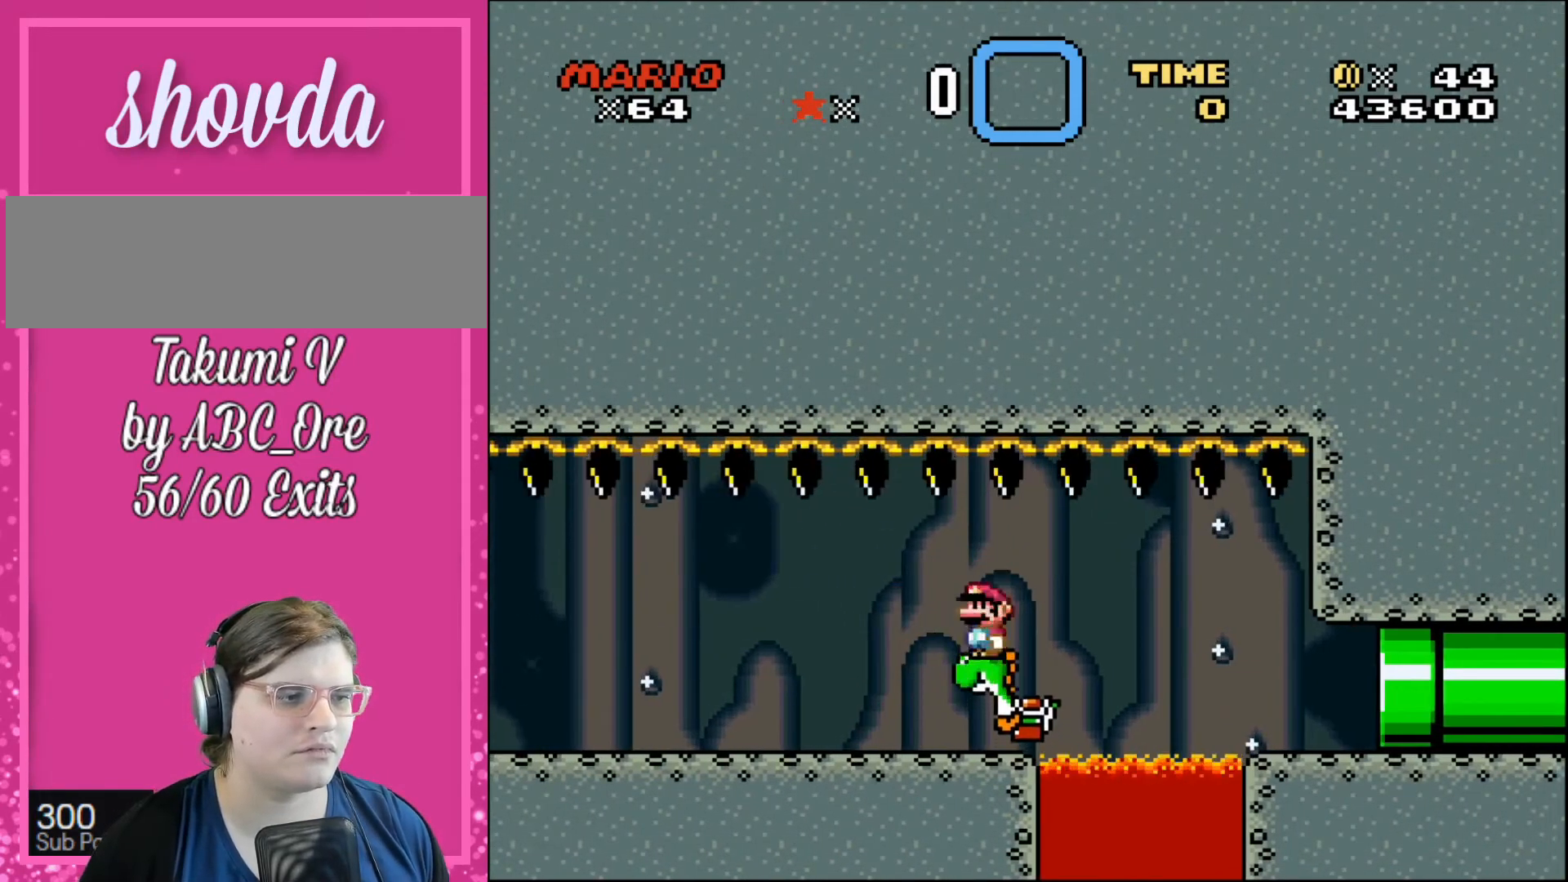
Gameplay with a controller; each line is a JSON object with the inputs held at the frame after it. "events" lists button and stick changes between this image and that frame as [ms after this image, input, new state], when the widget could be followed in between. Not read: A B CIRCLE CROSS L3 R3 SQUARE TRIANGLE X Y.
{"buttons": [], "events": [[66, "DPAD_LEFT", "up"]]}
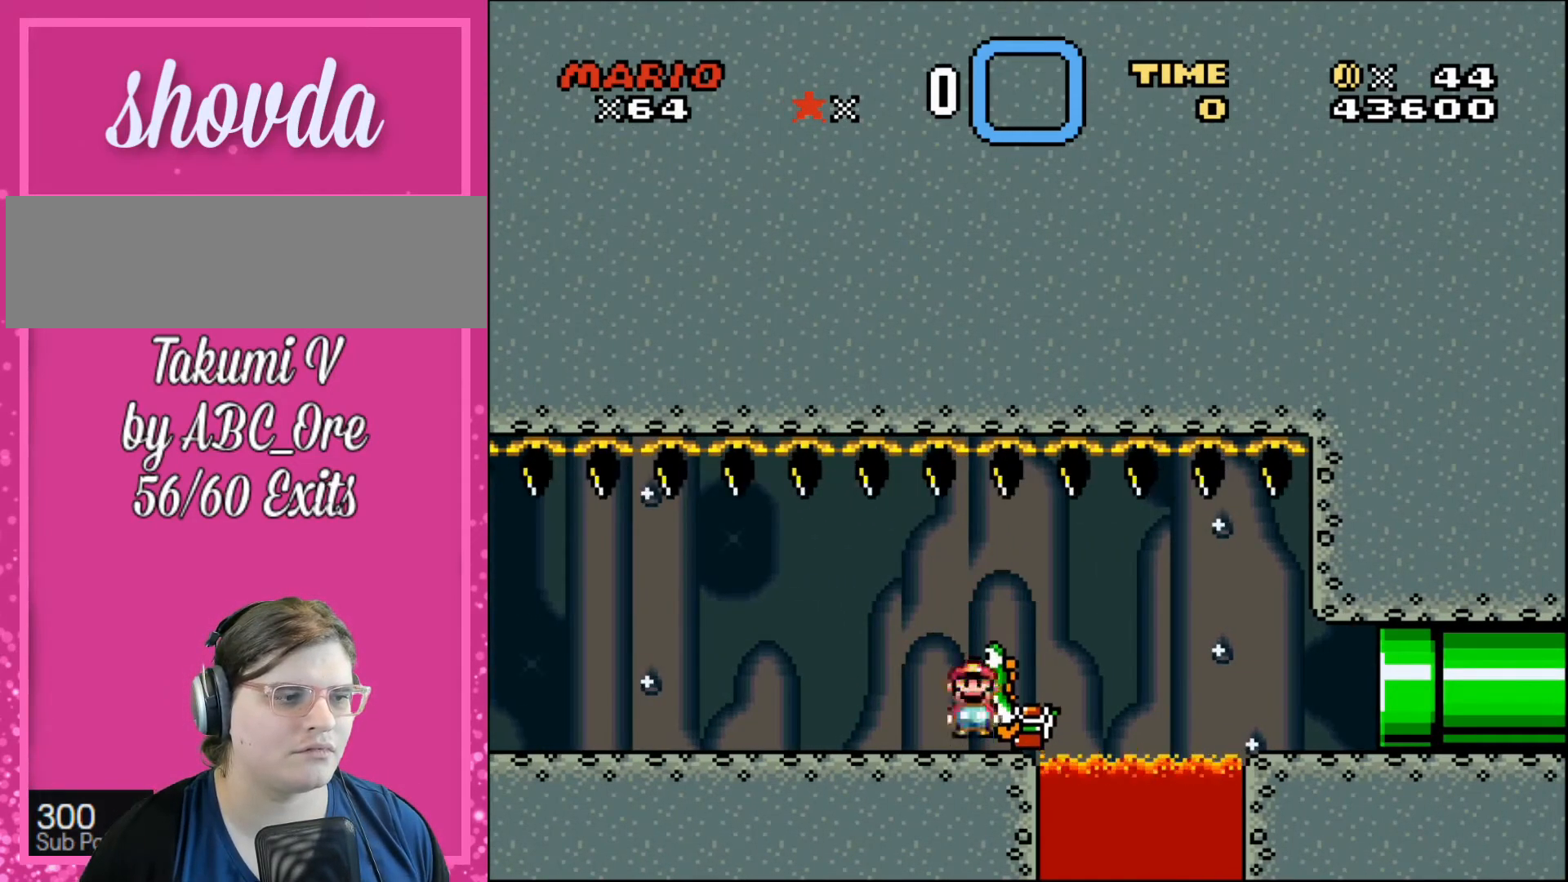
{"buttons": [], "events": [[134, "DPAD_RIGHT", "down"], [234, "DPAD_RIGHT", "up"], [367, "DPAD_LEFT", "down"], [467, "DPAD_LEFT", "up"]]}
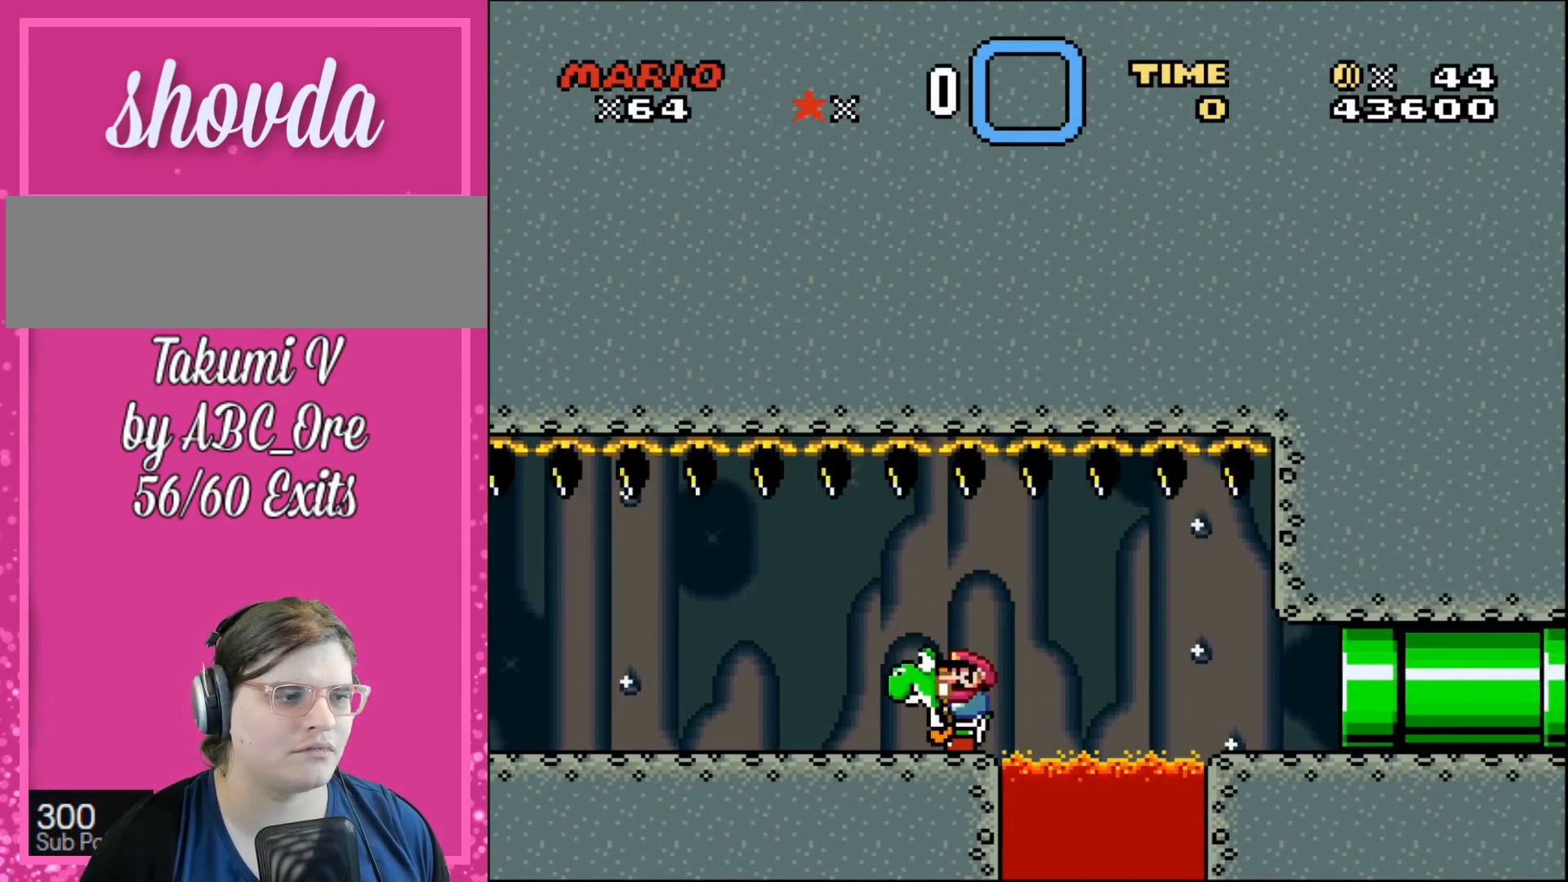
{"buttons": [], "events": [[333, "DPAD_RIGHT", "down"], [433, "DPAD_RIGHT", "up"]]}
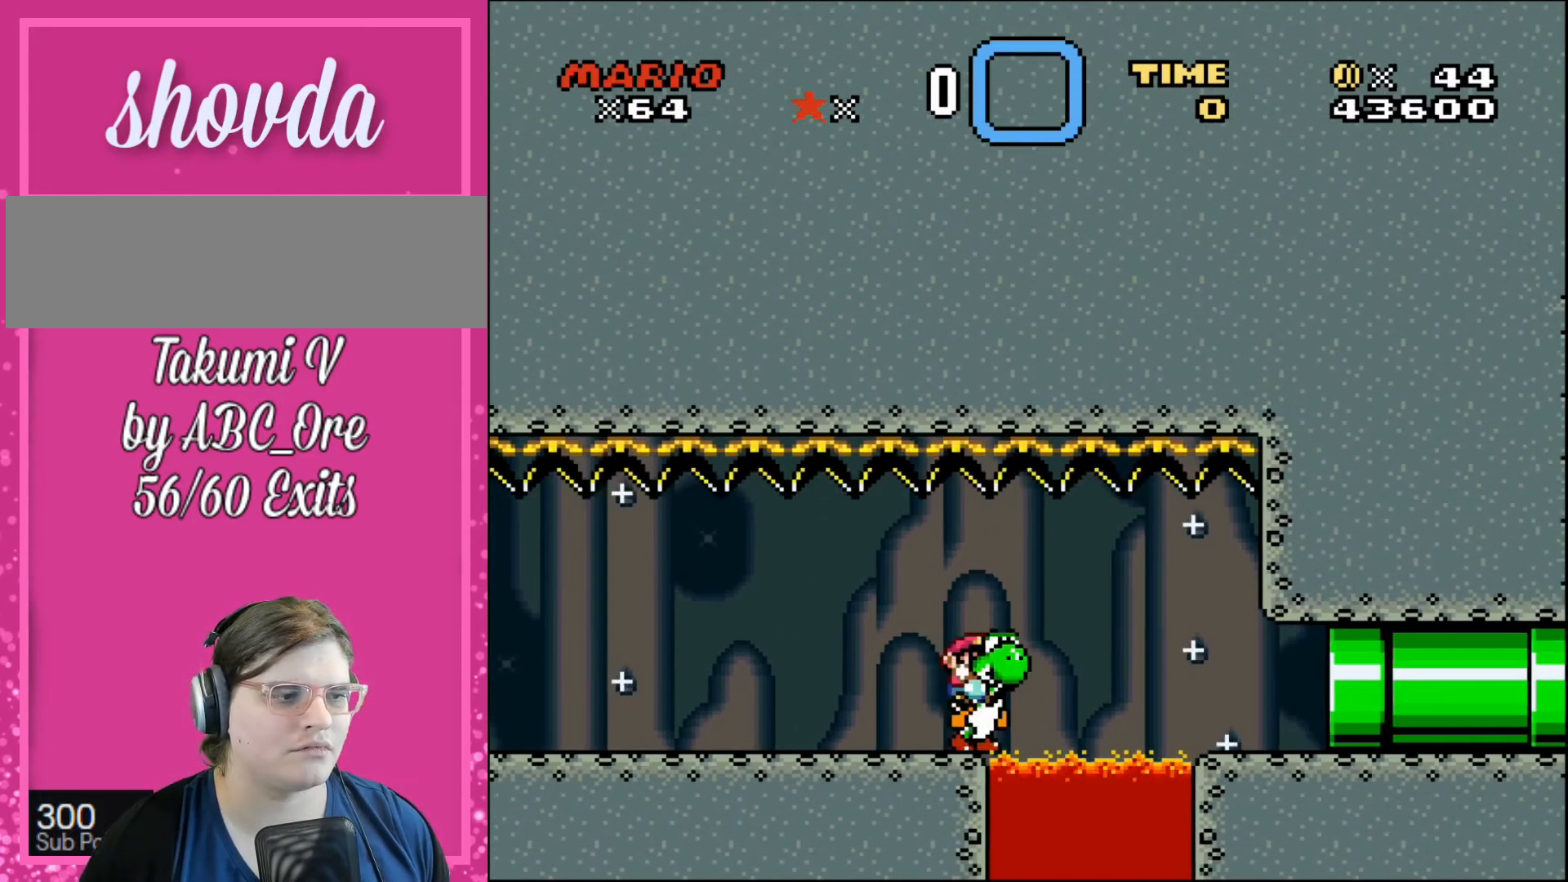
{"buttons": [], "events": []}
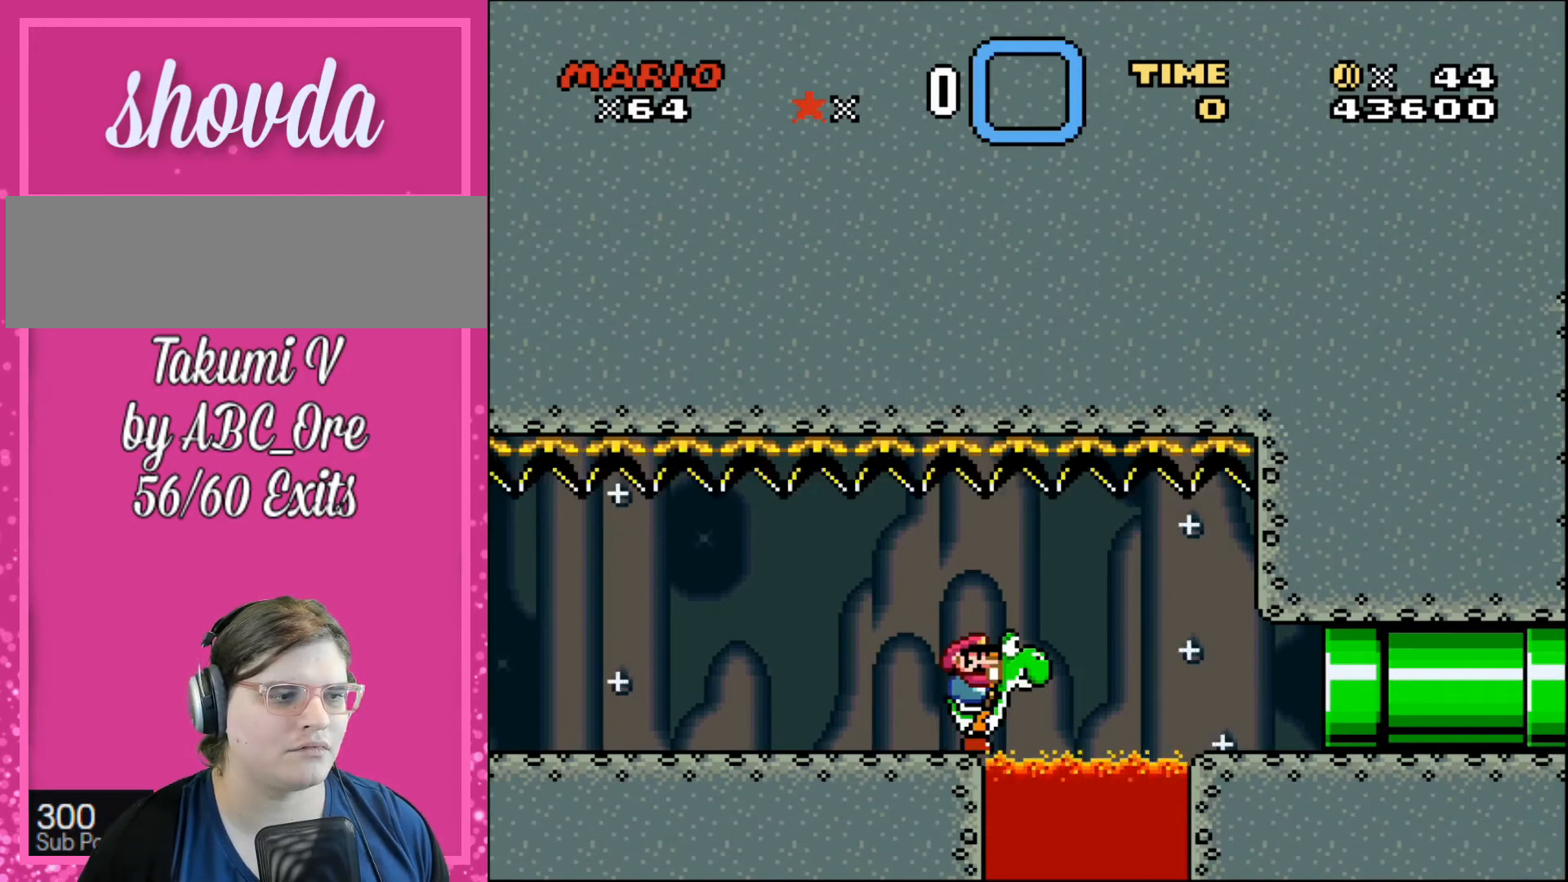
{"buttons": [], "events": [[200, "DPAD_RIGHT", "down"], [267, "DPAD_LEFT", "down"], [267, "DPAD_RIGHT", "up"], [500, "DPAD_LEFT", "up"]]}
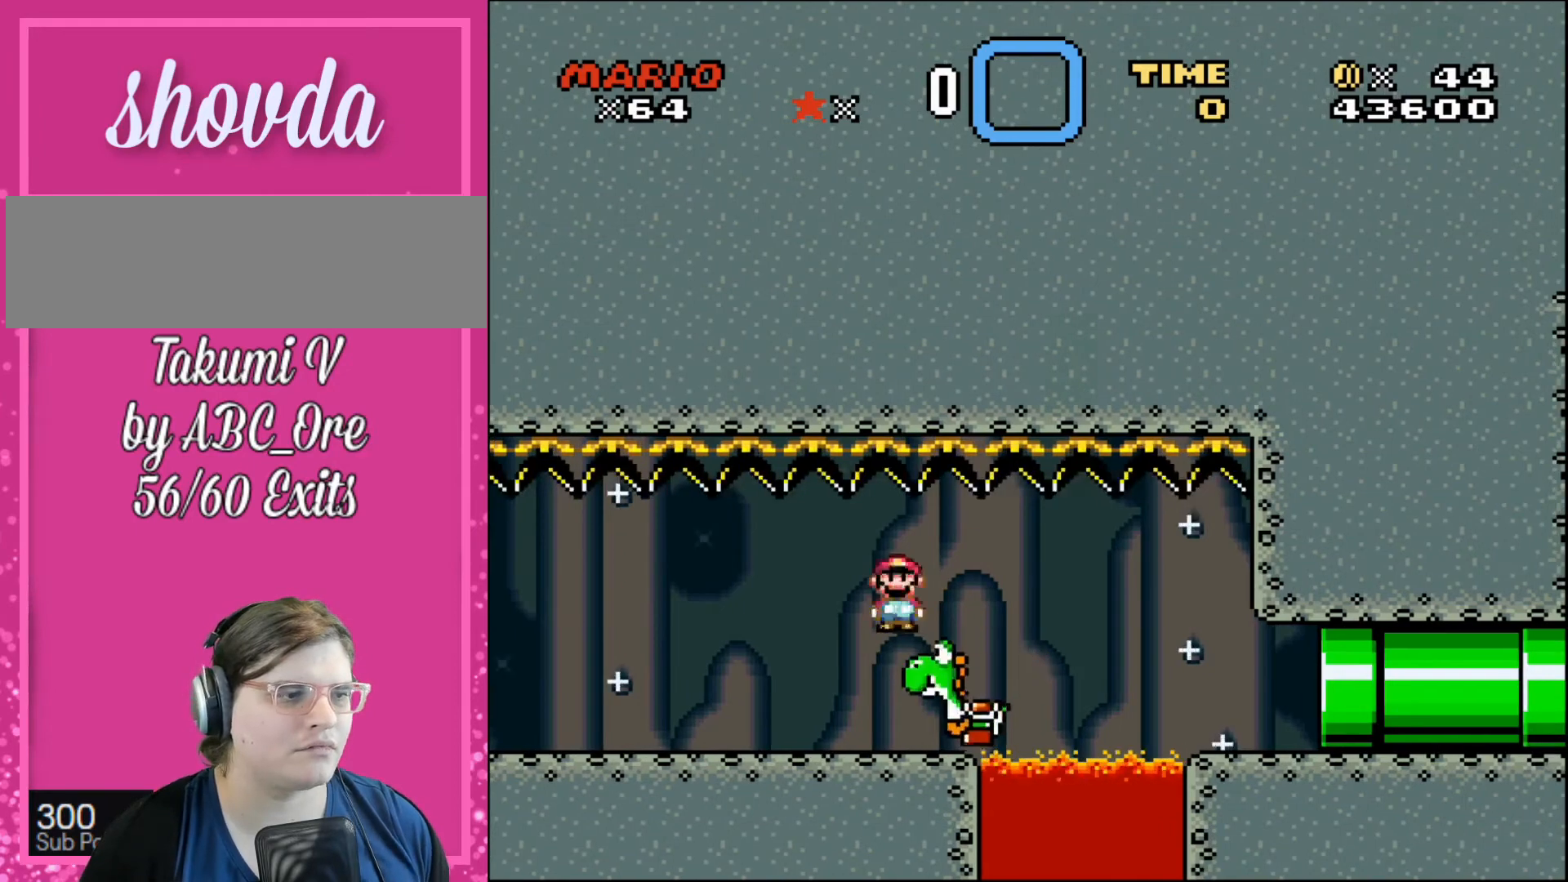
{"buttons": [], "events": [[167, "DPAD_RIGHT", "down"], [334, "DPAD_RIGHT", "up"]]}
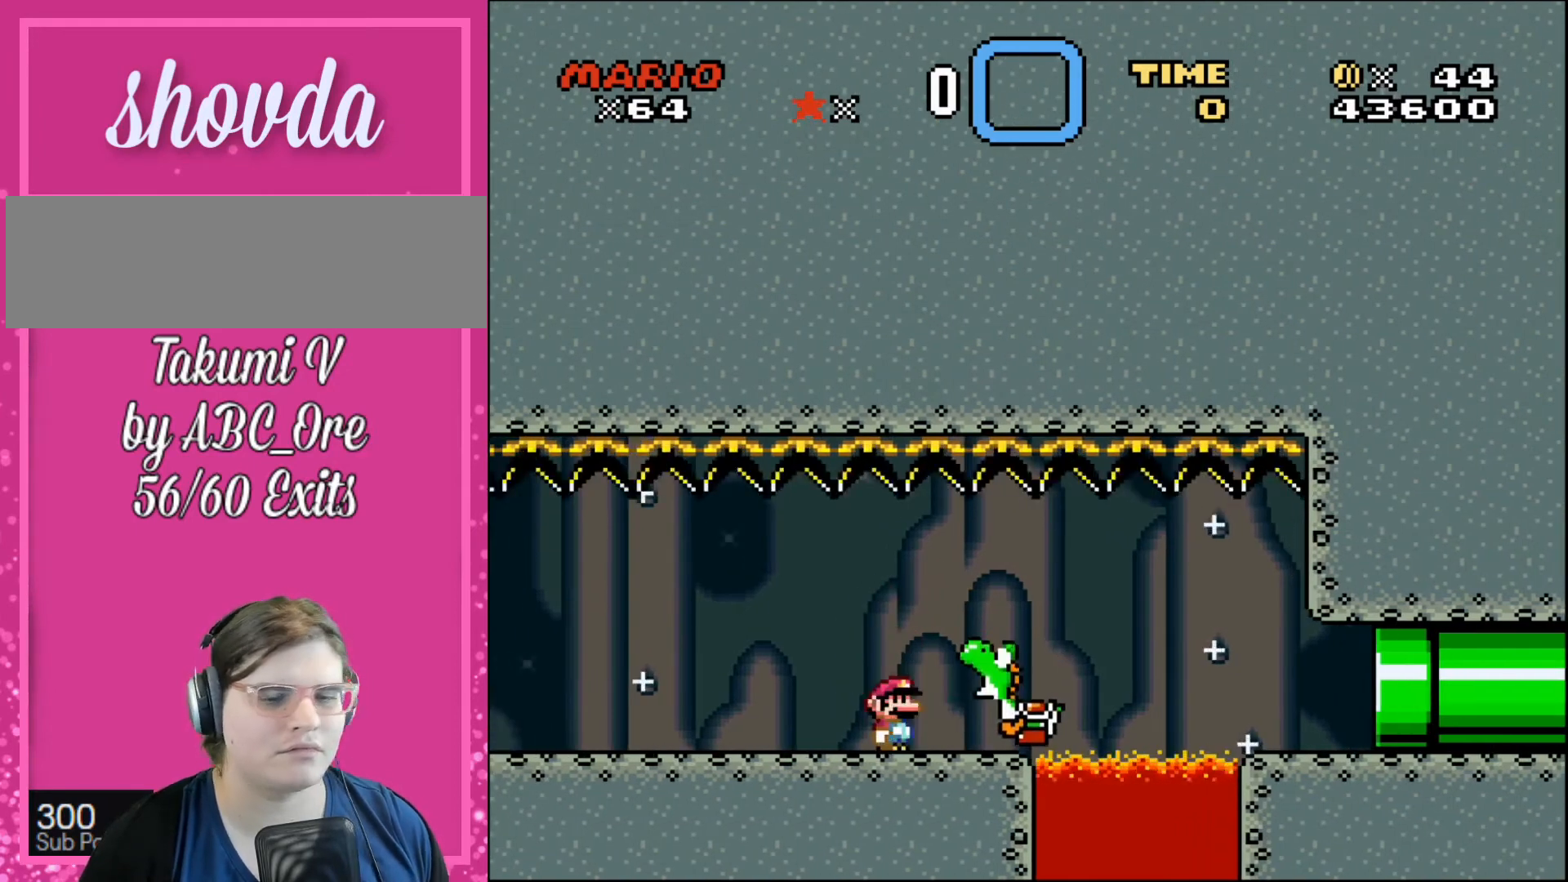
{"buttons": ["DPAD_RIGHT"], "events": [[467, "DPAD_RIGHT", "down"]]}
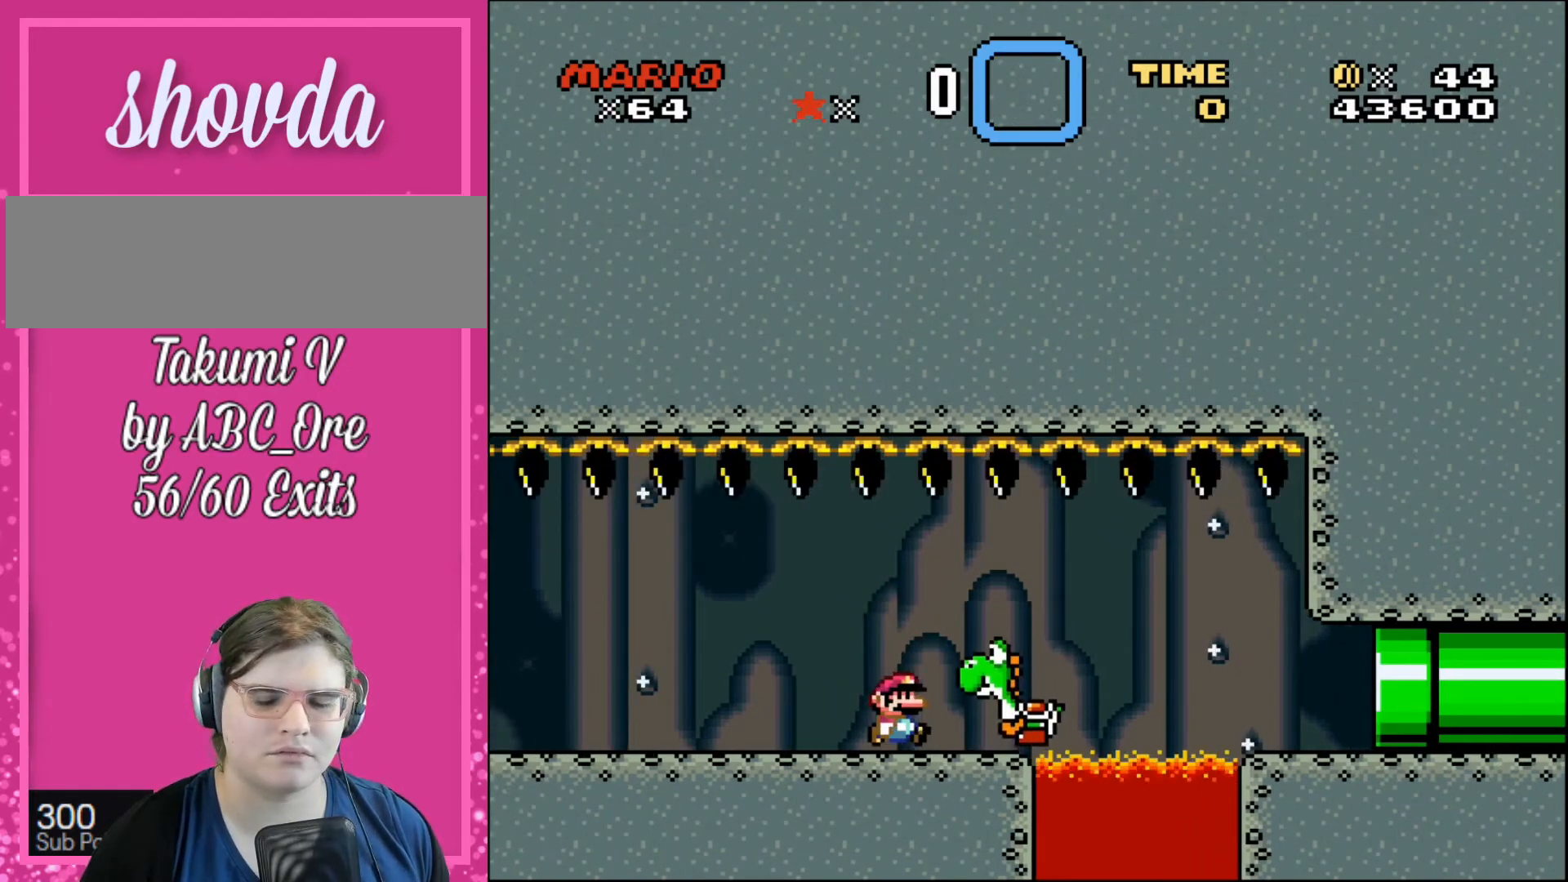
{"buttons": [], "events": [[67, "DPAD_RIGHT", "up"]]}
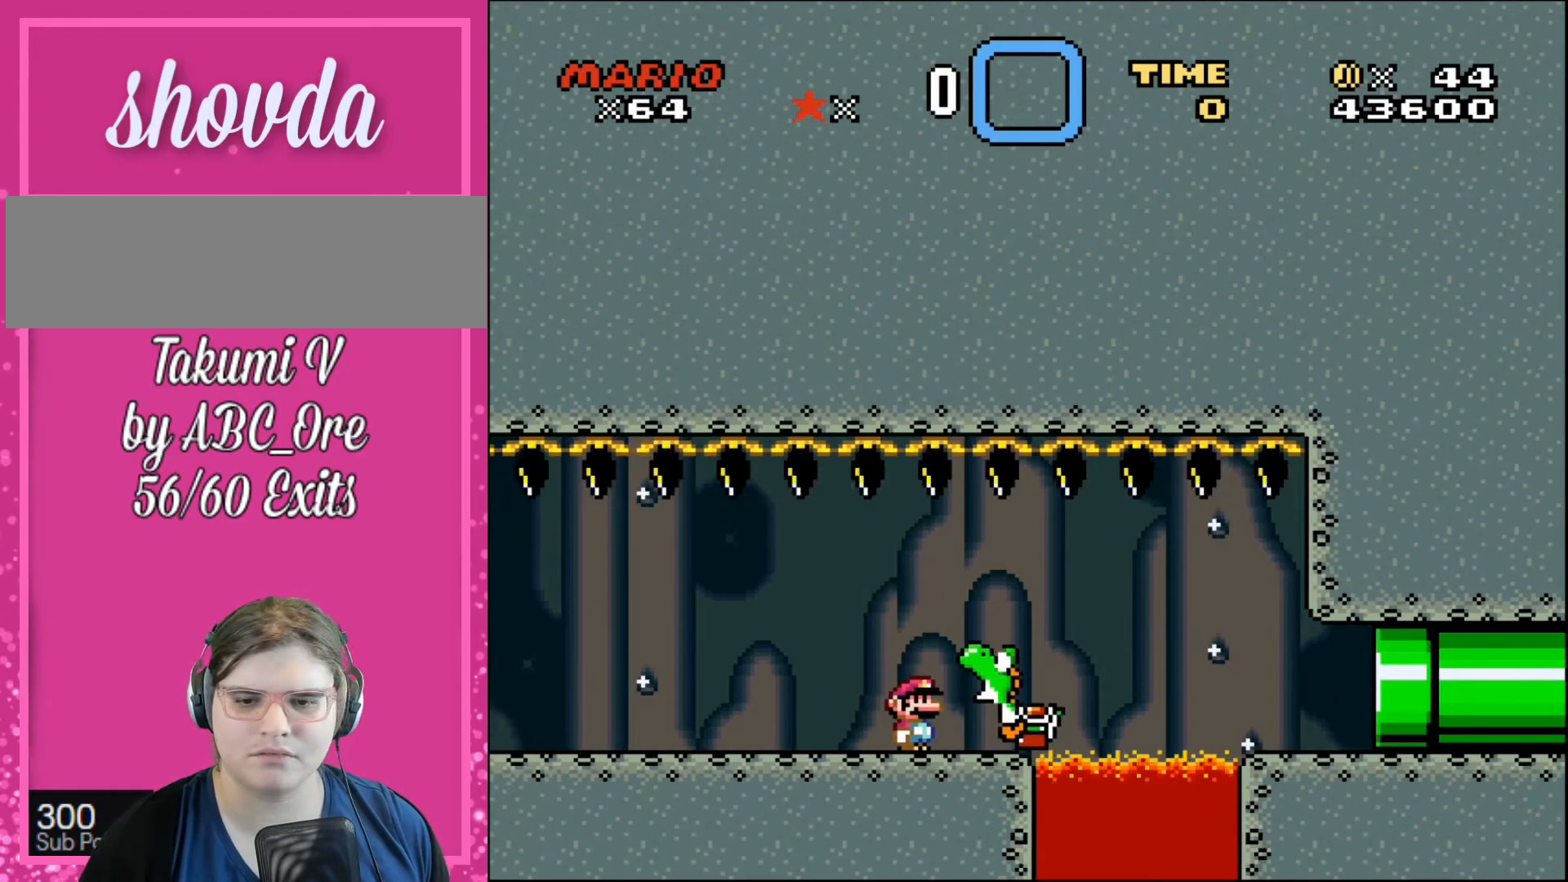
{"buttons": [], "events": []}
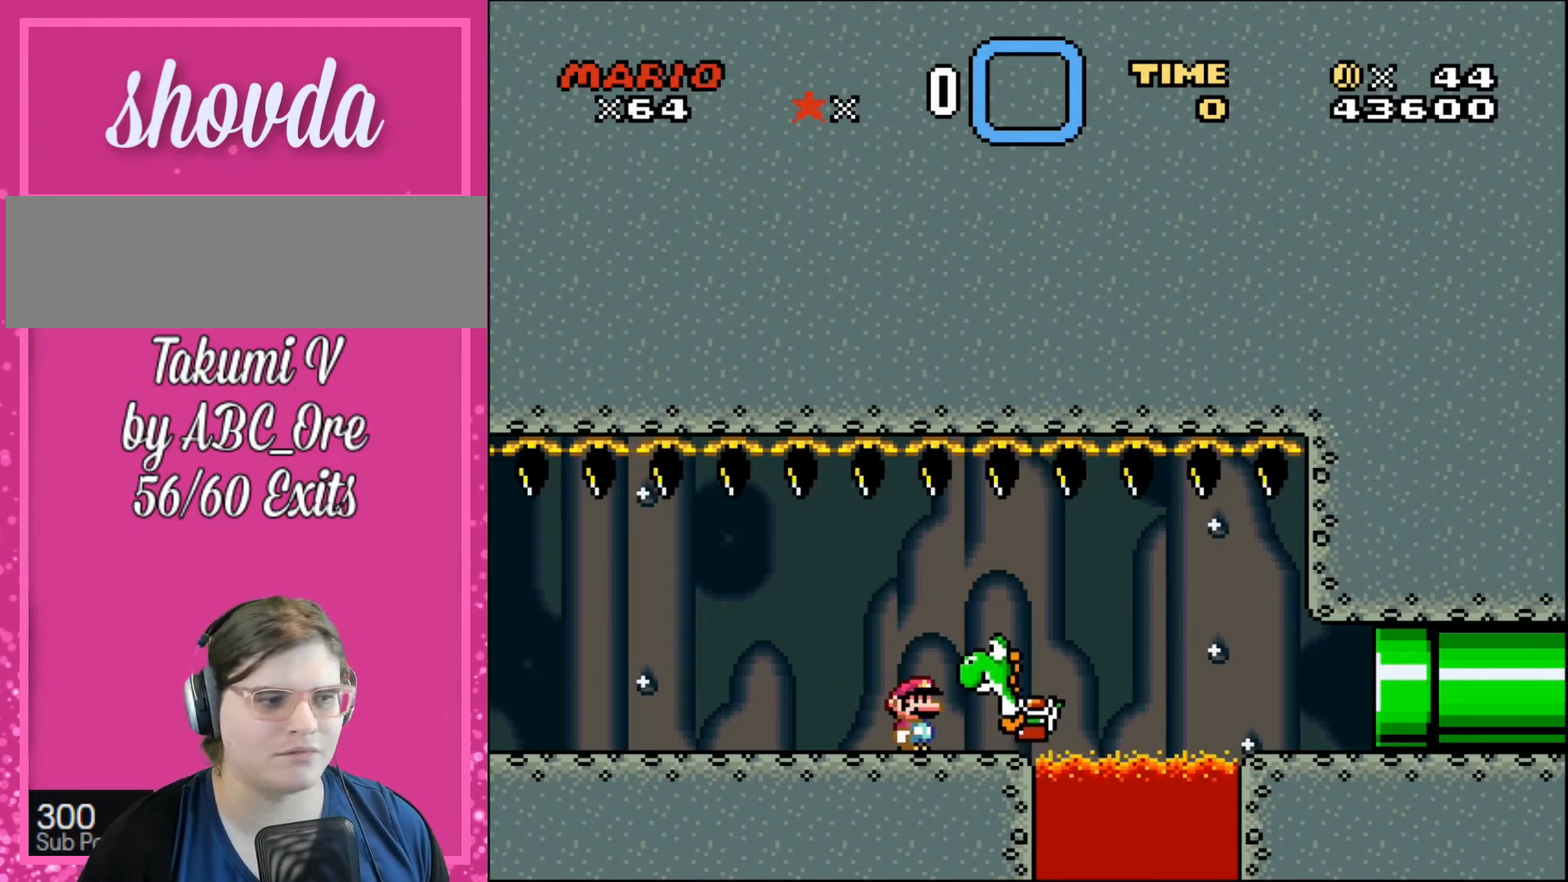
{"buttons": ["DPAD_LEFT"], "events": [[100, "DPAD_RIGHT", "down"], [300, "DPAD_RIGHT", "up"], [434, "DPAD_LEFT", "down"]]}
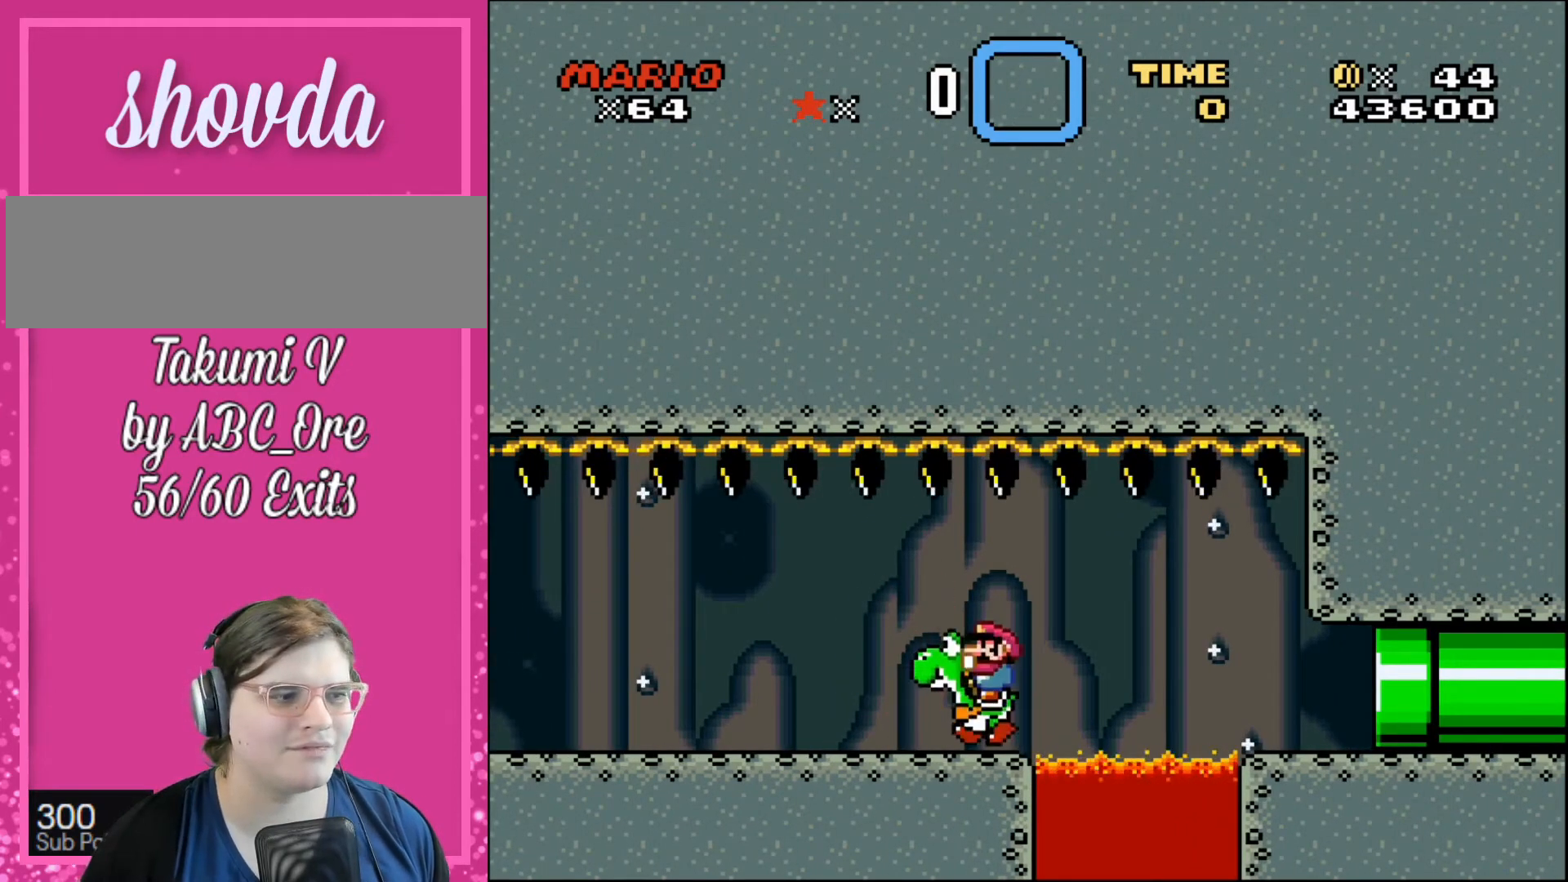
{"buttons": [], "events": [[66, "DPAD_LEFT", "up"], [400, "DPAD_RIGHT", "down"], [500, "DPAD_RIGHT", "up"]]}
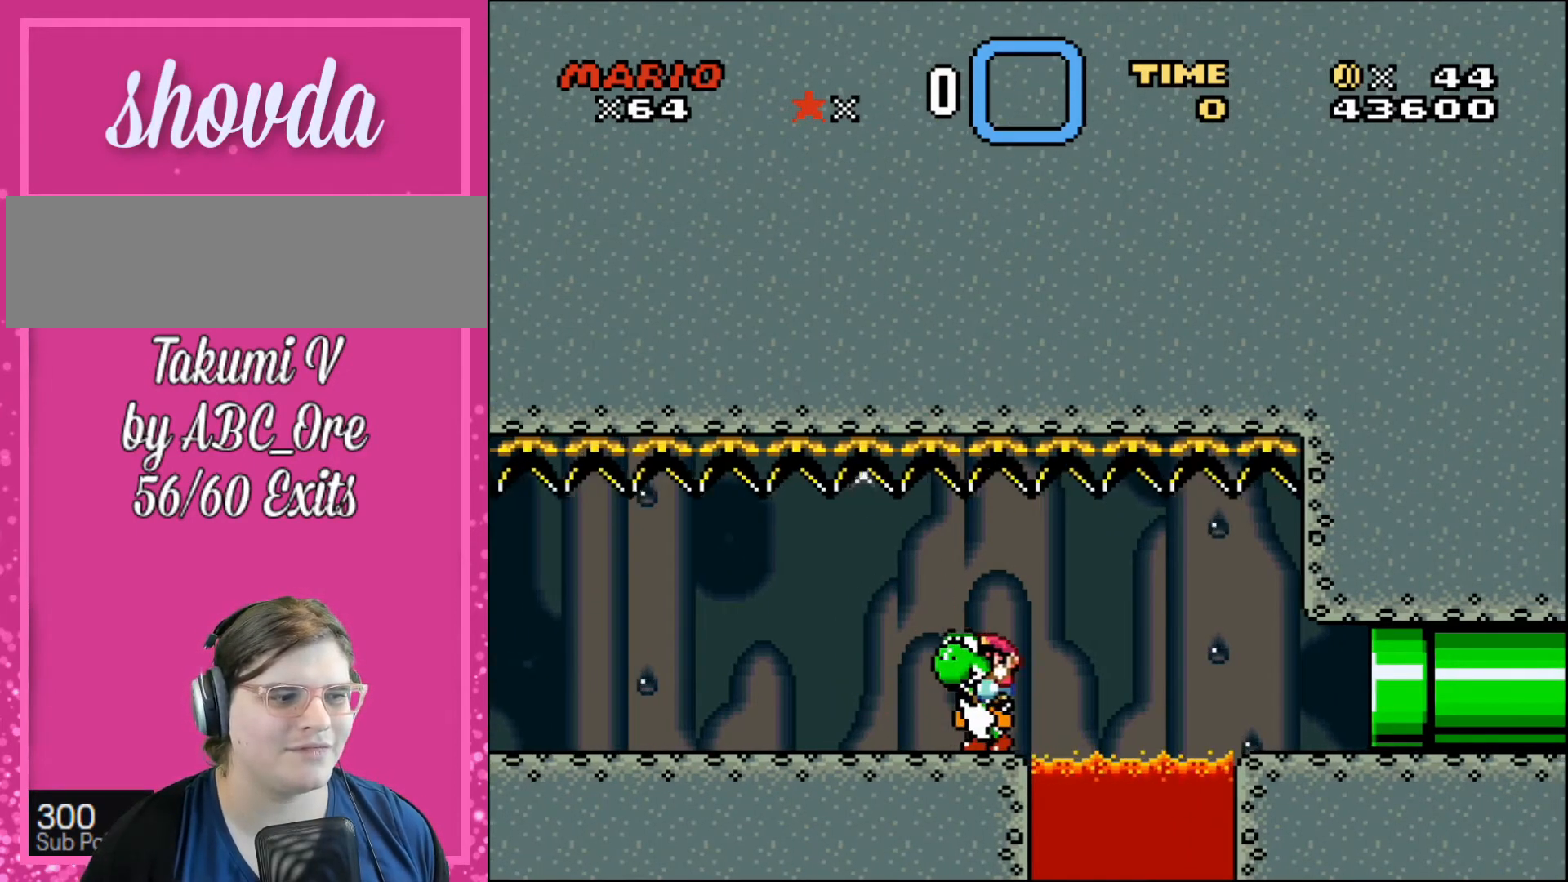
{"buttons": [], "events": []}
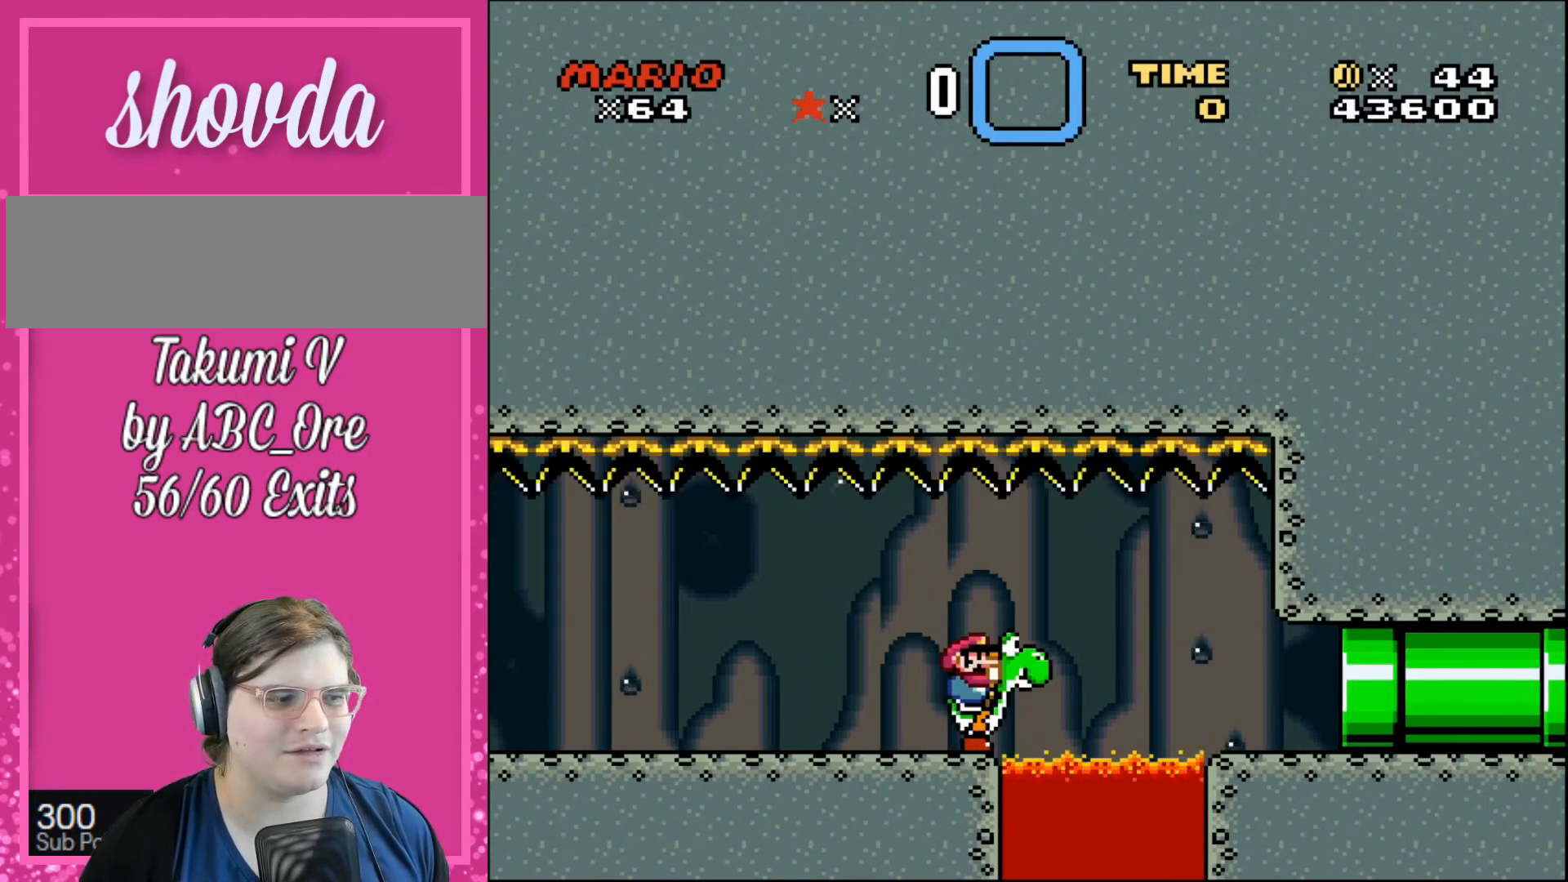
{"buttons": [], "events": [[134, "DPAD_RIGHT", "down"], [200, "DPAD_RIGHT", "up"]]}
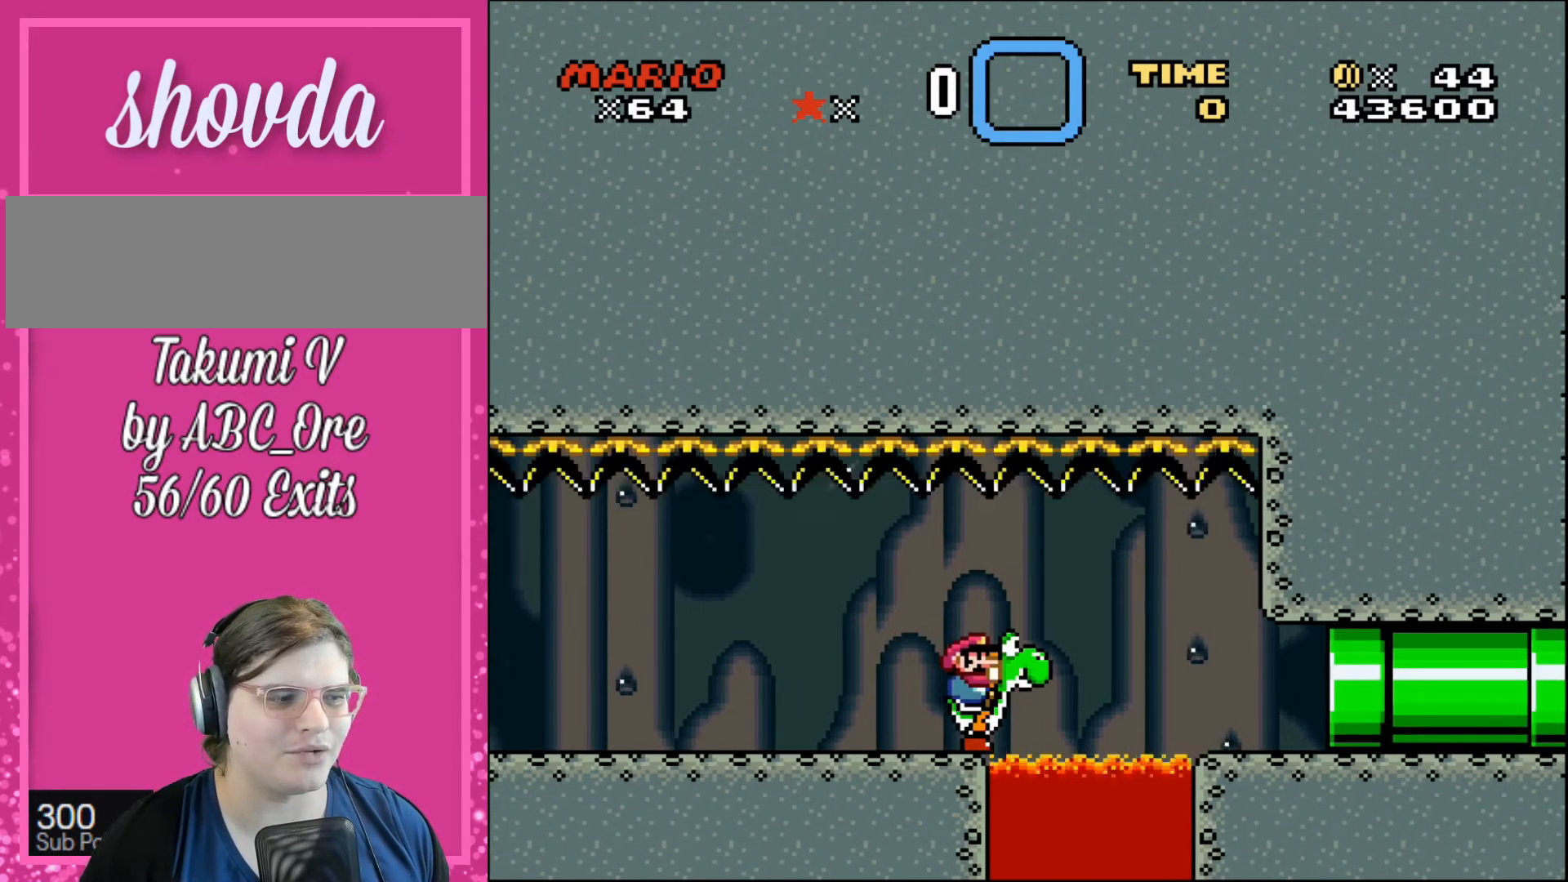
{"buttons": ["DPAD_LEFT"], "events": [[367, "DPAD_RIGHT", "down"], [467, "DPAD_LEFT", "down"], [467, "DPAD_RIGHT", "up"]]}
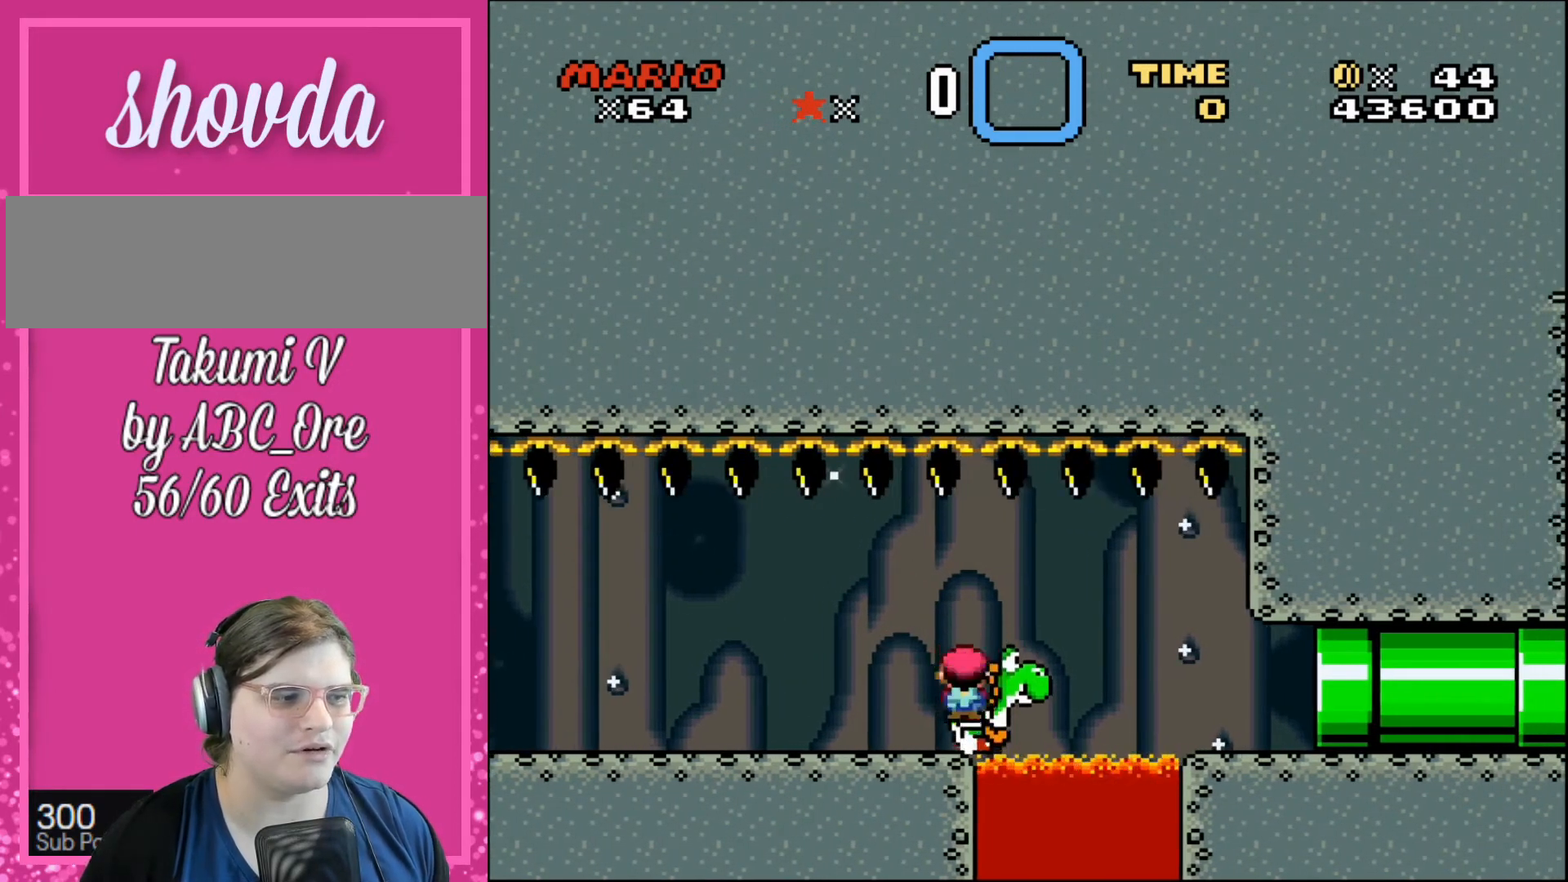
{"buttons": ["DPAD_RIGHT"], "events": [[200, "DPAD_LEFT", "up"], [467, "DPAD_RIGHT", "down"]]}
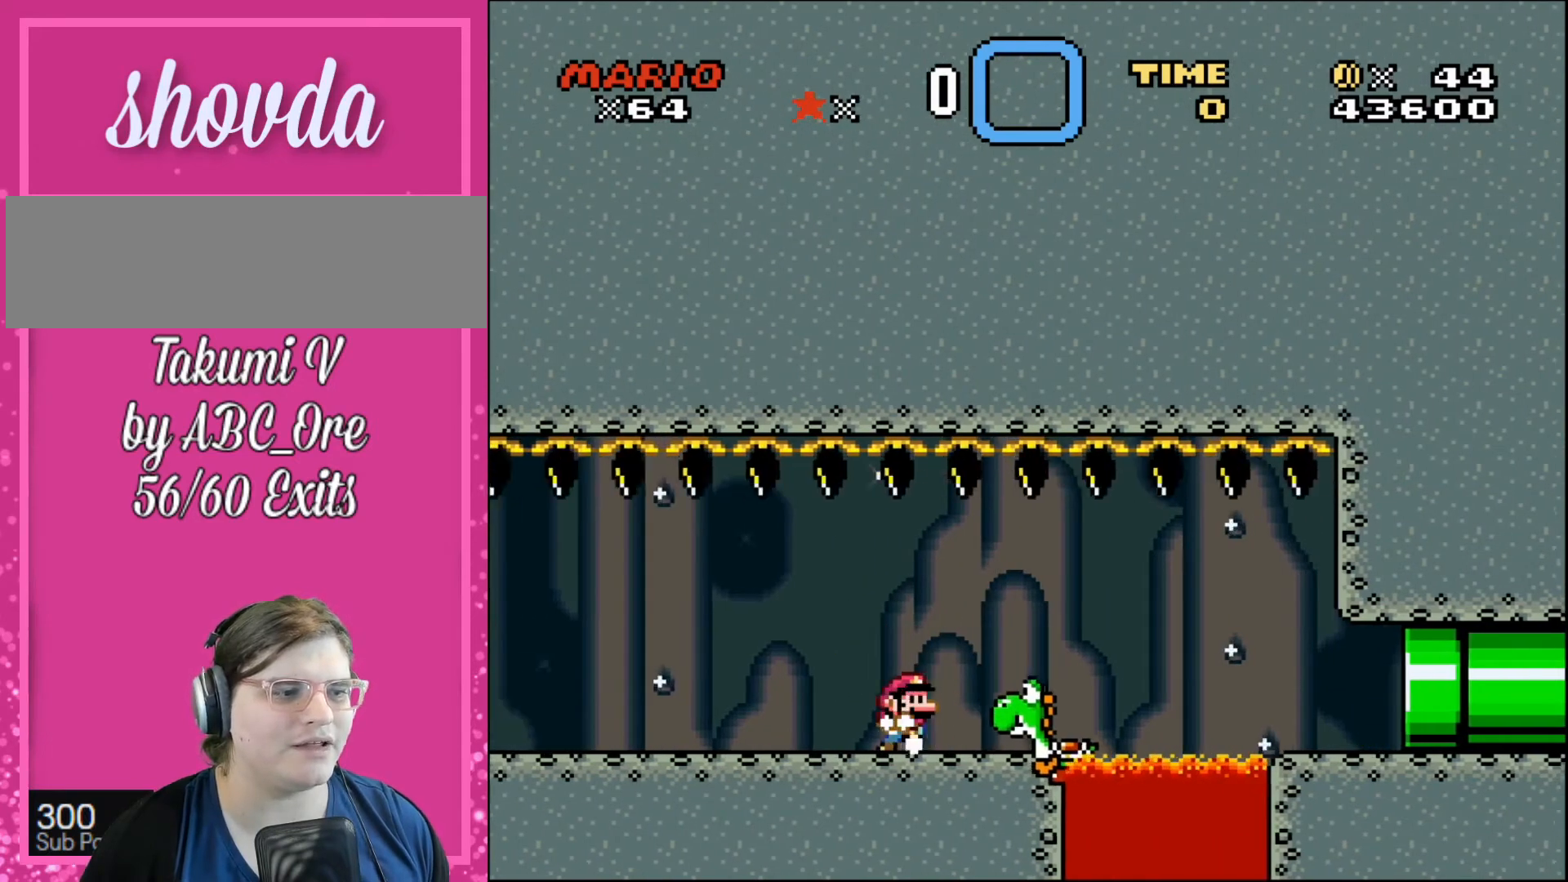
{"buttons": ["DPAD_RIGHT"], "events": [[133, "DPAD_RIGHT", "up"], [434, "DPAD_RIGHT", "down"]]}
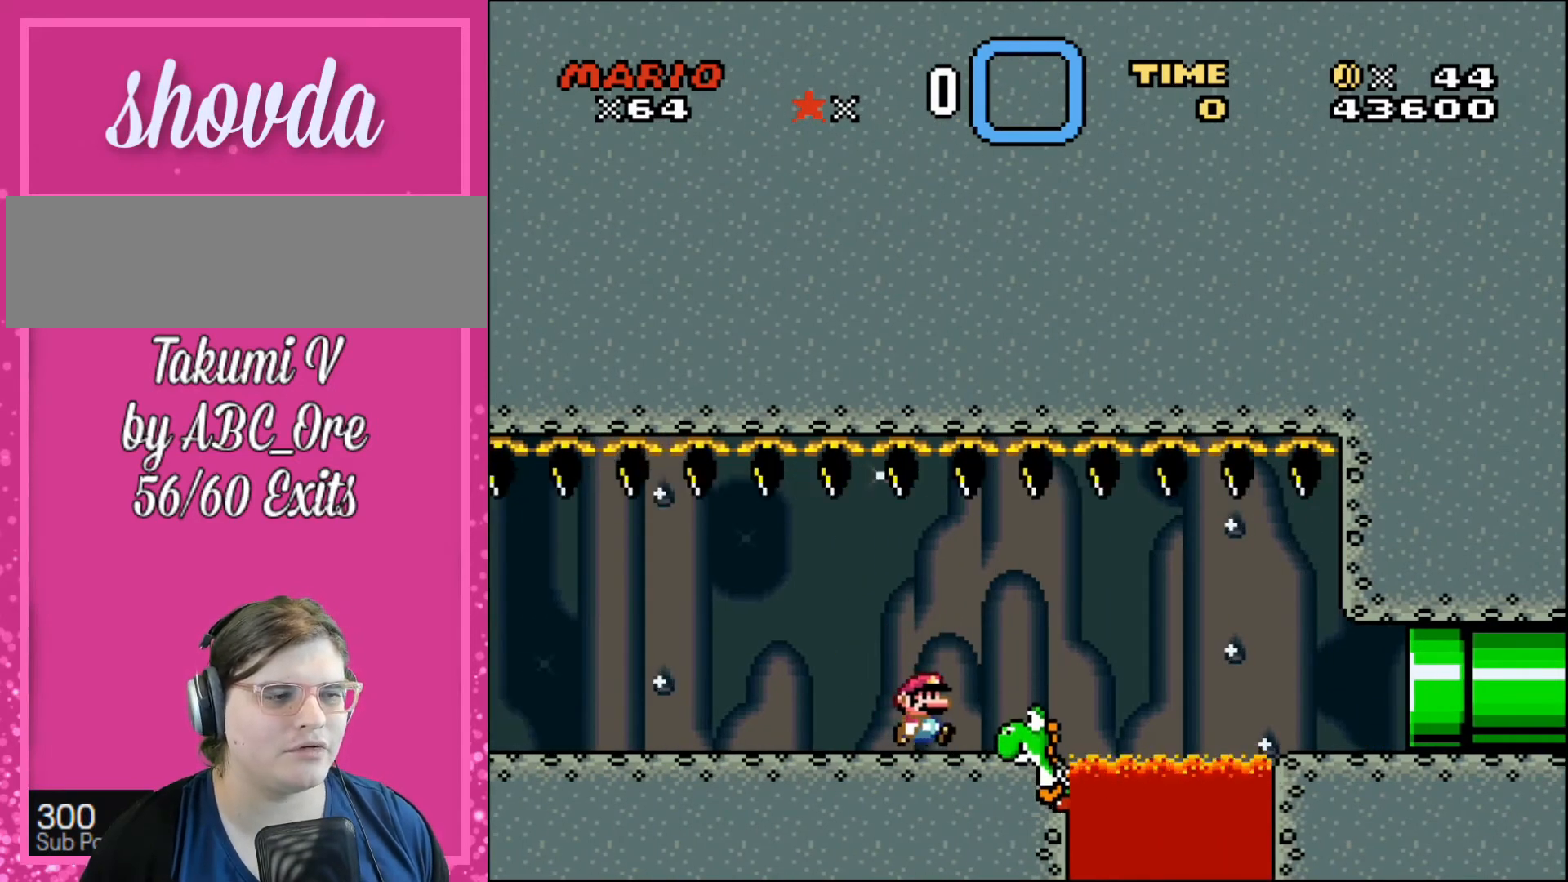
{"buttons": ["DPAD_RIGHT"], "events": []}
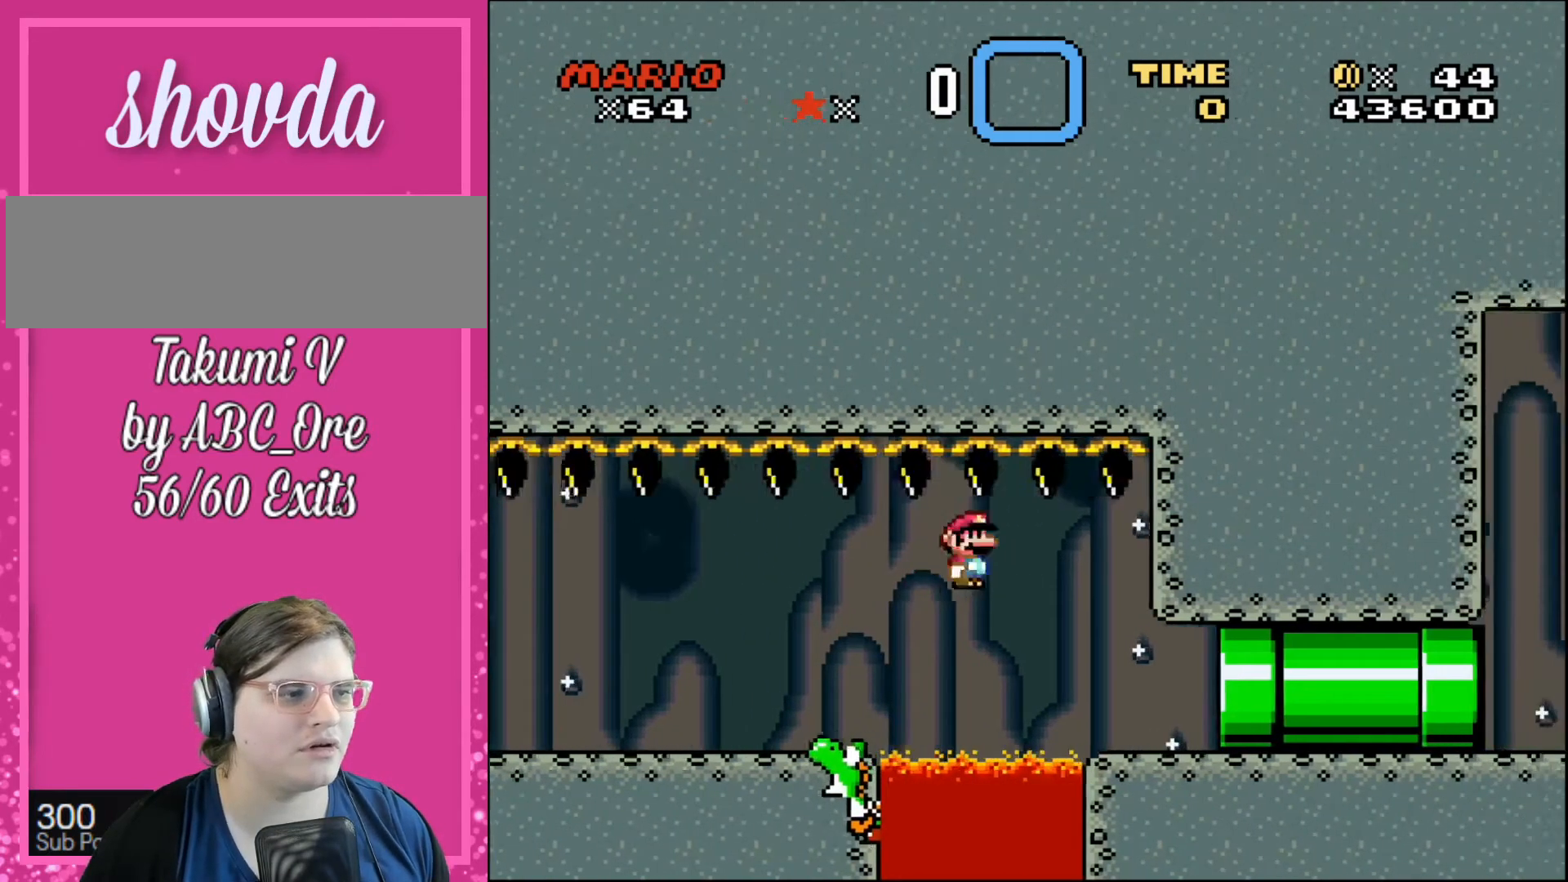
{"buttons": [], "events": [[300, "DPAD_RIGHT", "up"]]}
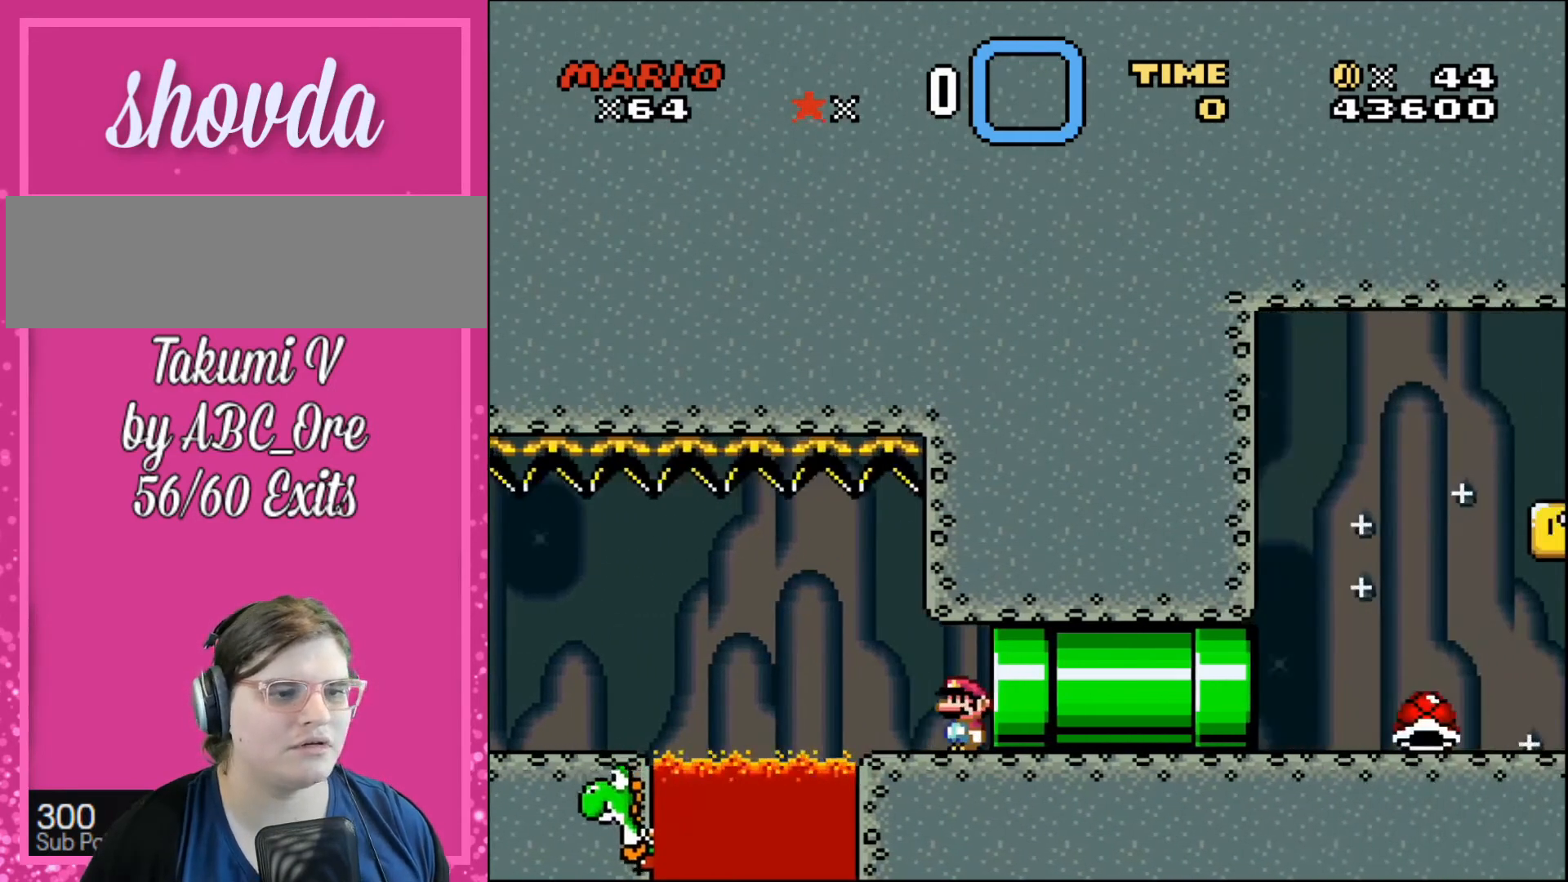
{"buttons": [], "events": []}
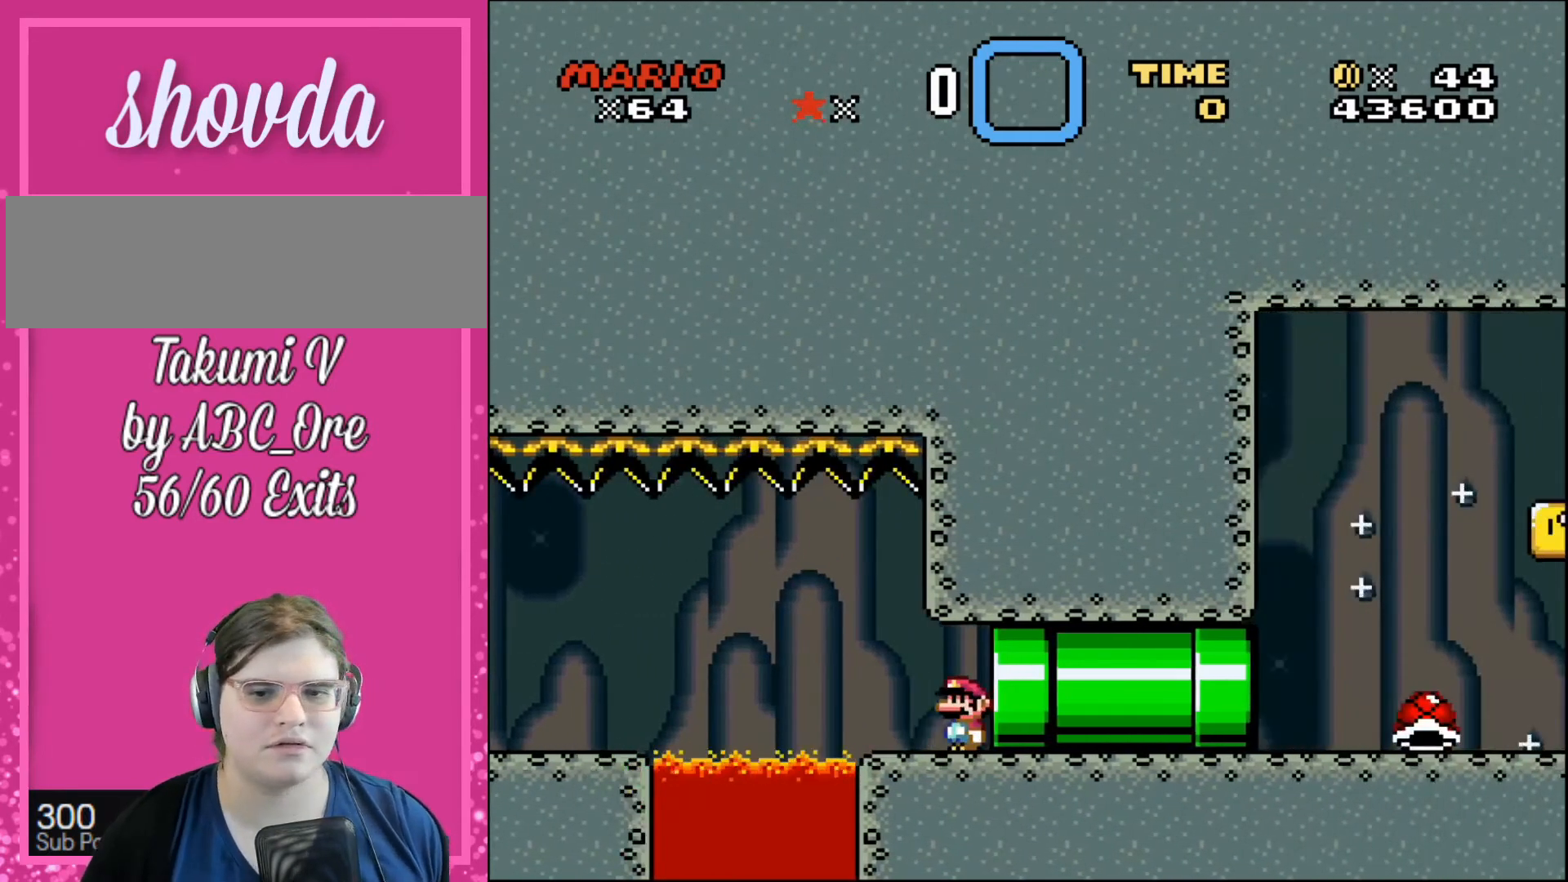
{"buttons": [], "events": [[66, "DPAD_RIGHT", "down"], [333, "DPAD_RIGHT", "up"]]}
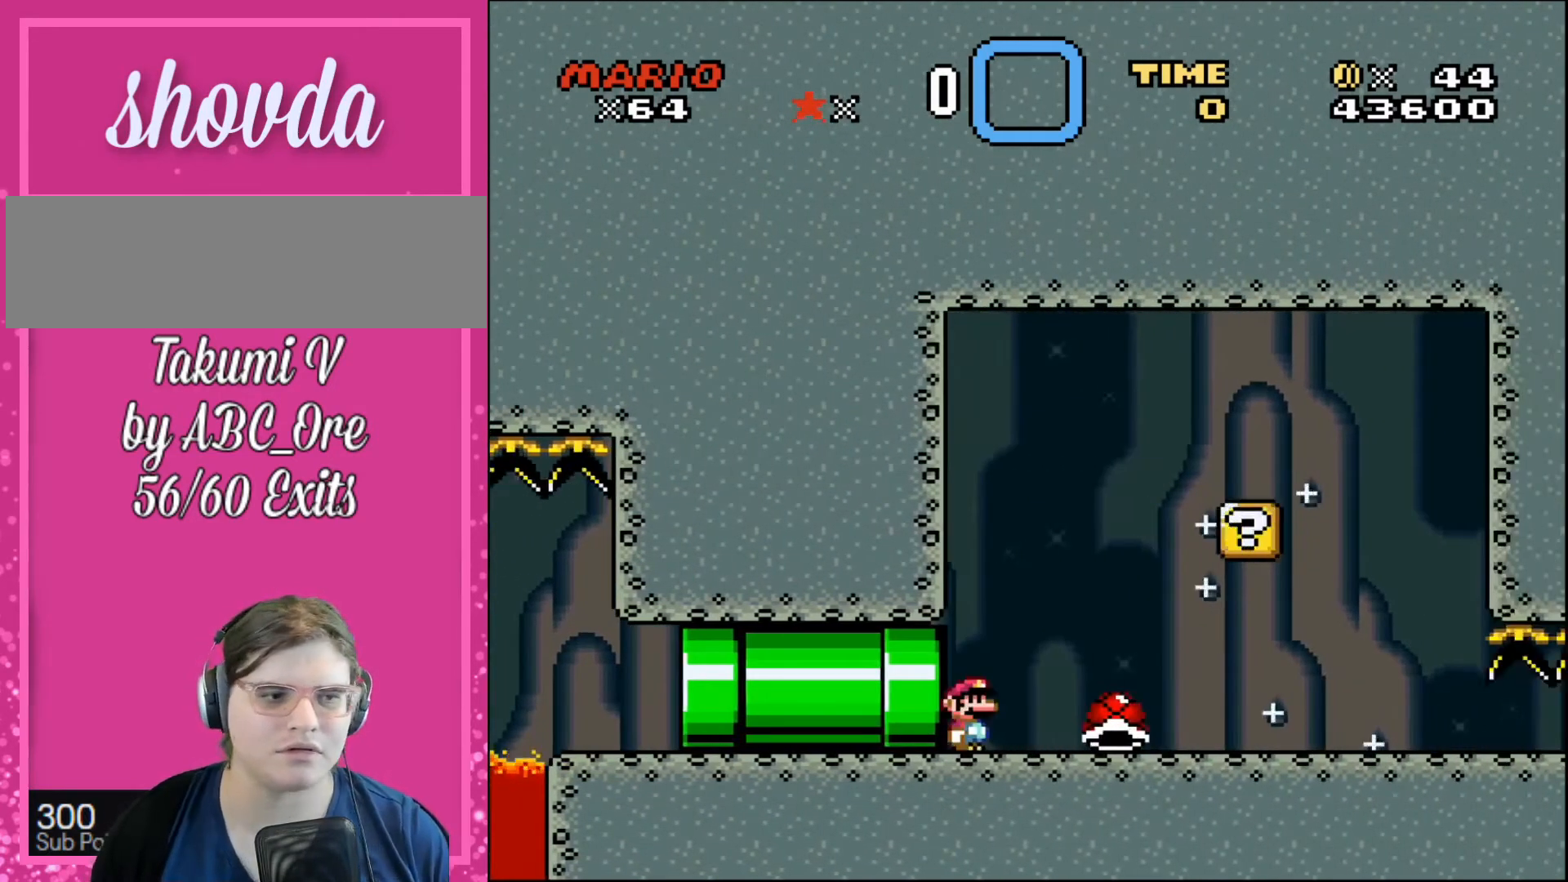
{"buttons": [], "events": [[134, "DPAD_RIGHT", "down"], [434, "DPAD_RIGHT", "up"]]}
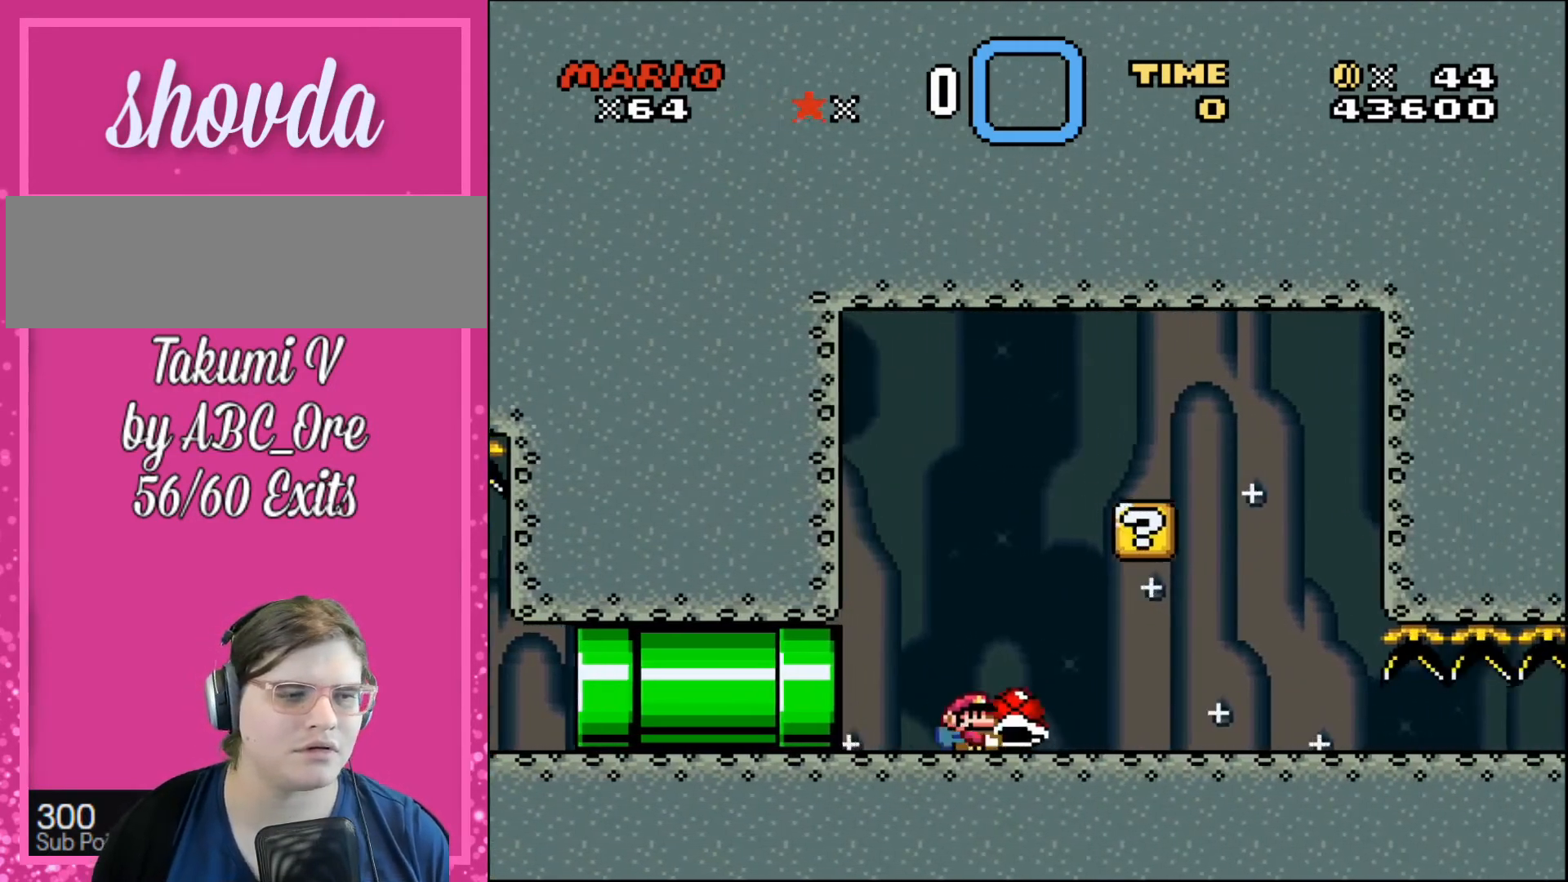
{"buttons": ["DPAD_RIGHT"], "events": [[433, "DPAD_RIGHT", "down"]]}
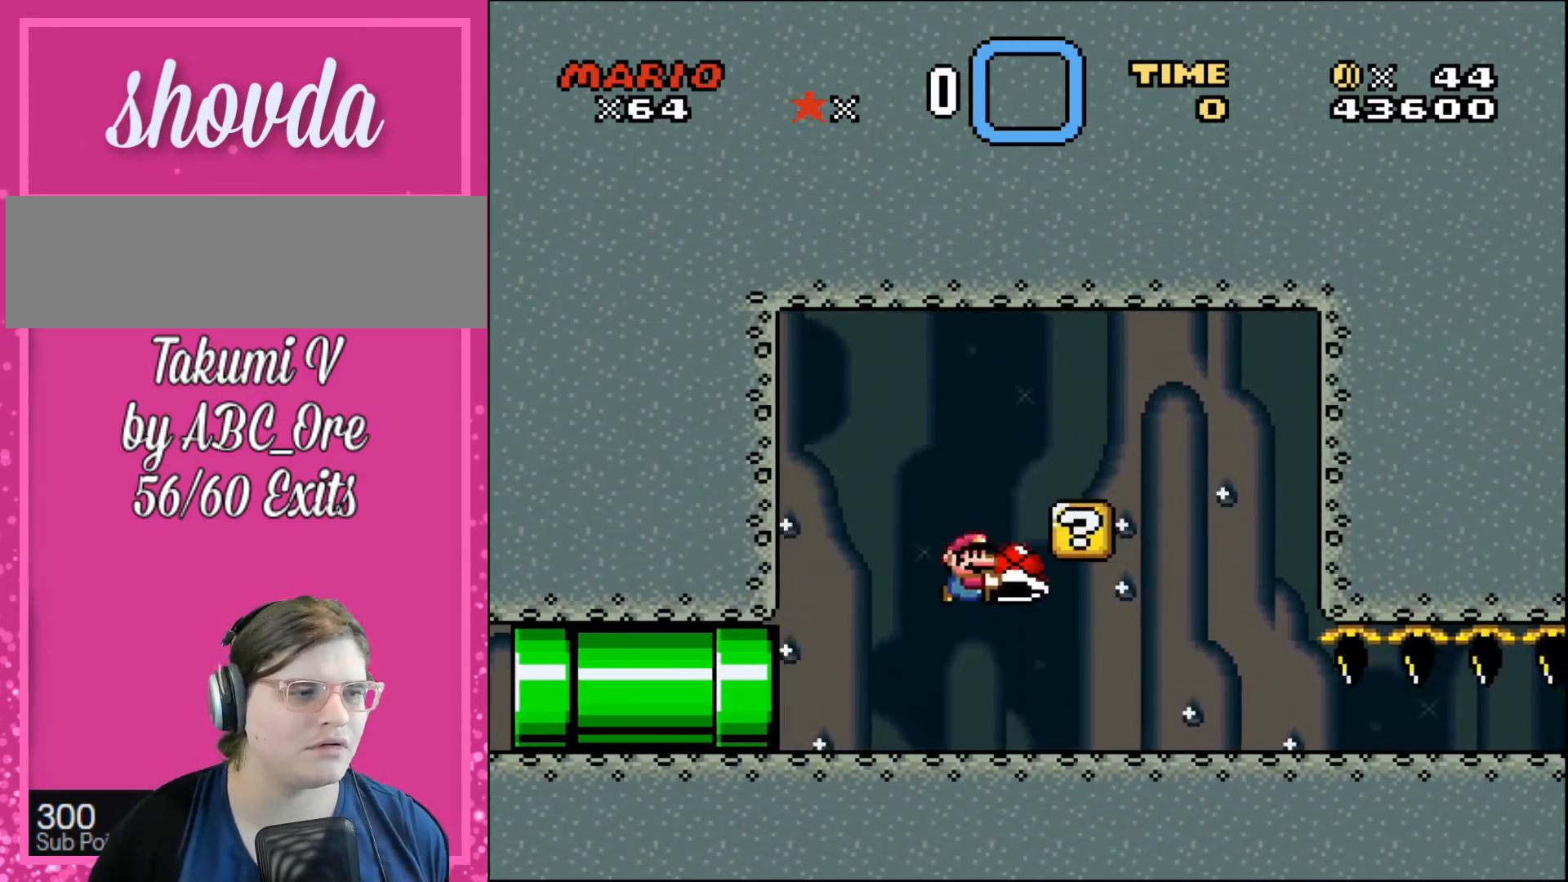
{"buttons": [], "events": [[167, "DPAD_RIGHT", "up"]]}
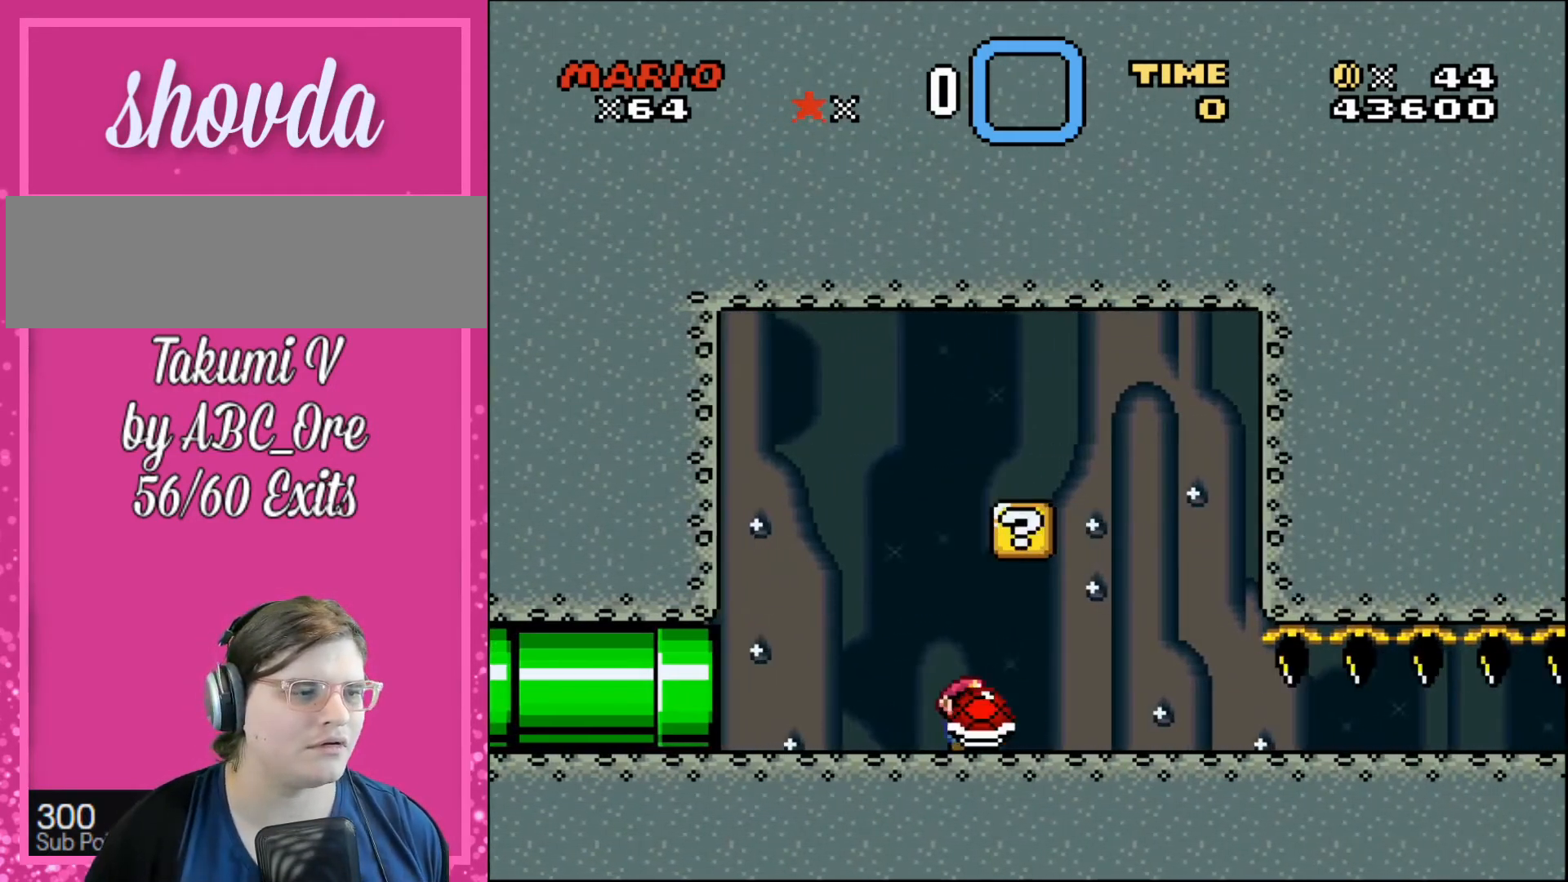
{"buttons": [], "events": [[33, "DPAD_LEFT", "down"], [233, "DPAD_LEFT", "up"], [267, "DPAD_RIGHT", "down"], [400, "DPAD_RIGHT", "up"]]}
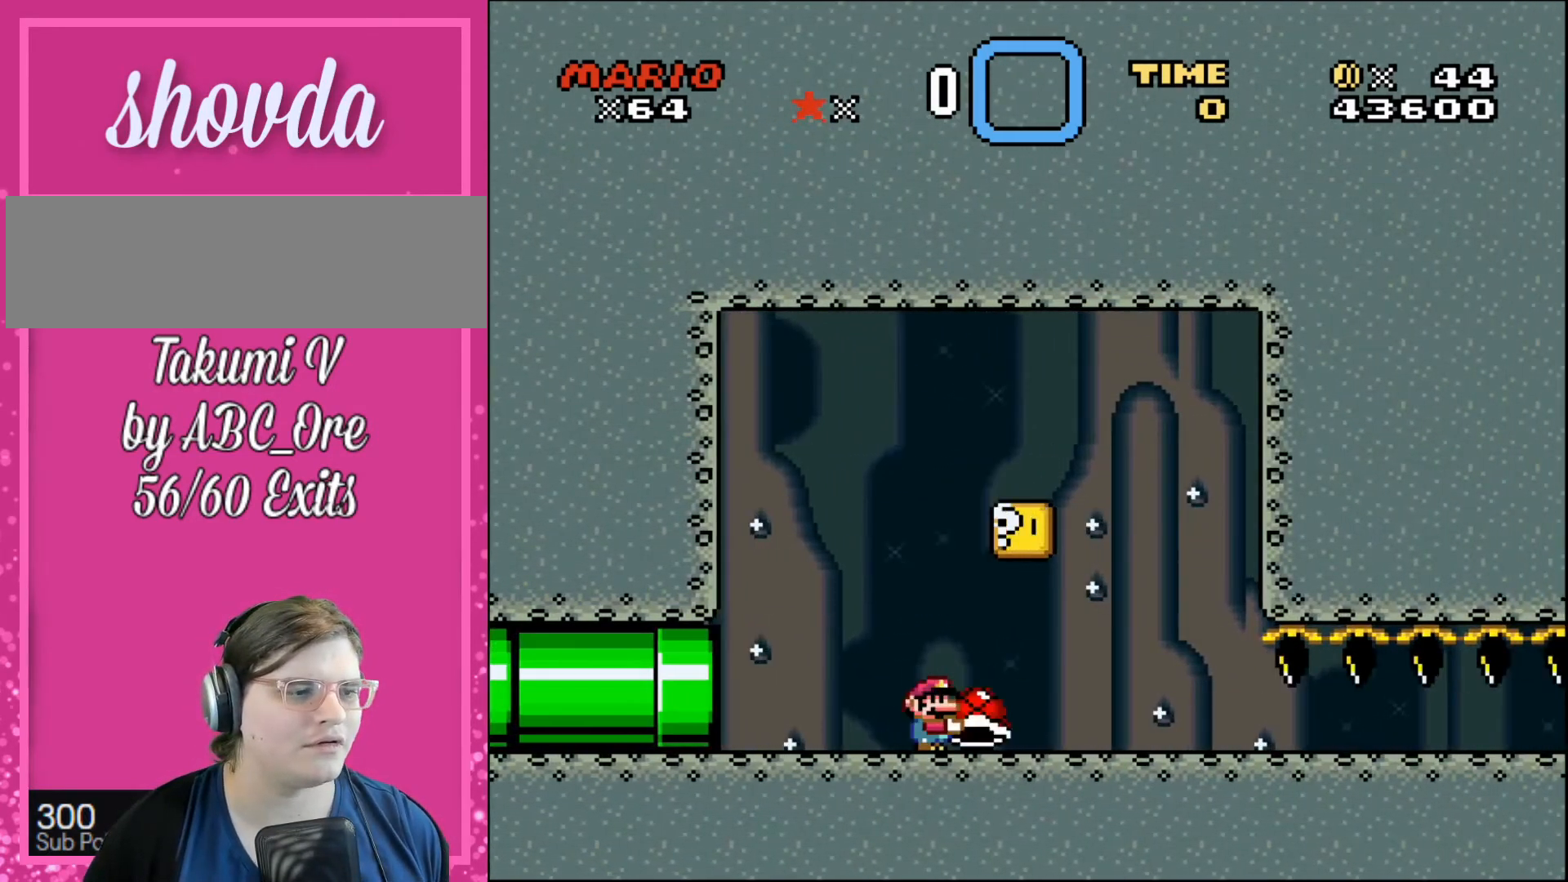
{"buttons": ["DPAD_UP"], "events": [[401, "DPAD_UP", "down"]]}
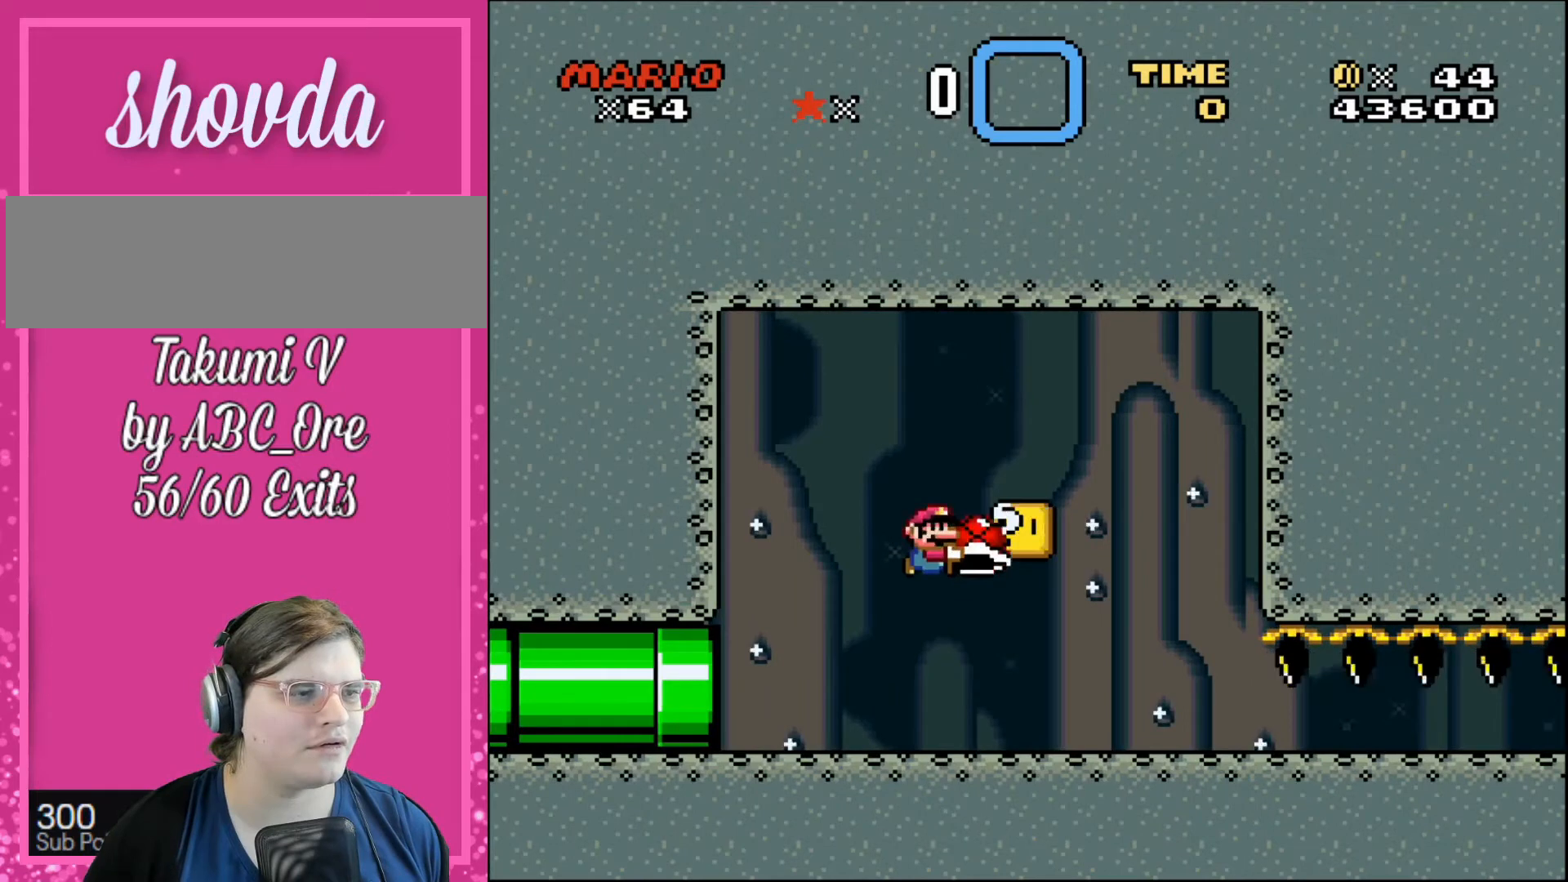
{"buttons": ["DPAD_UP"], "events": []}
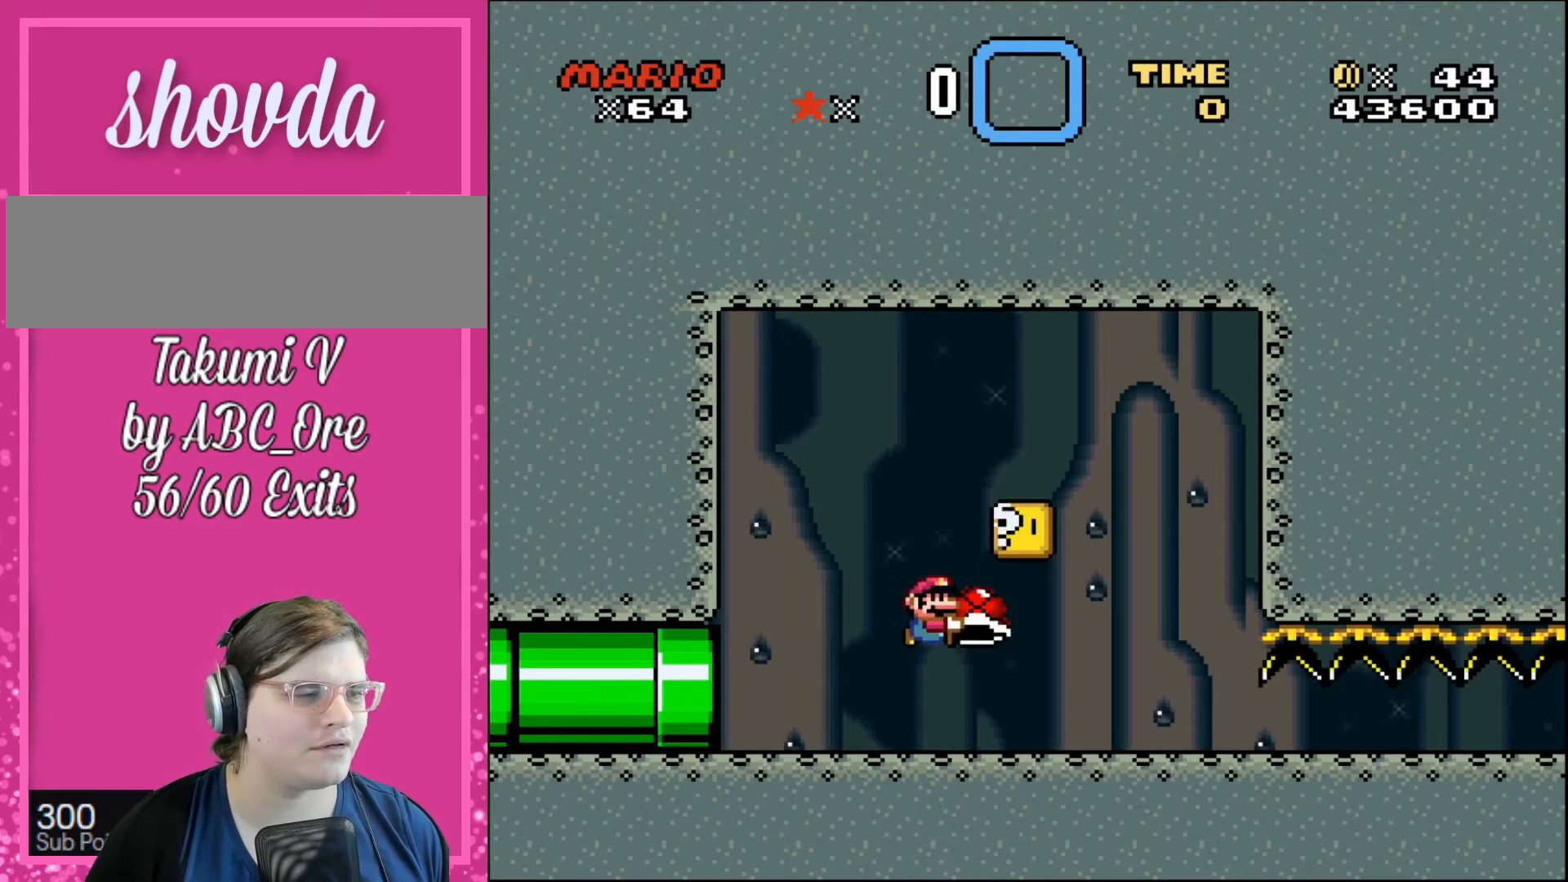
{"buttons": ["DPAD_UP"], "events": []}
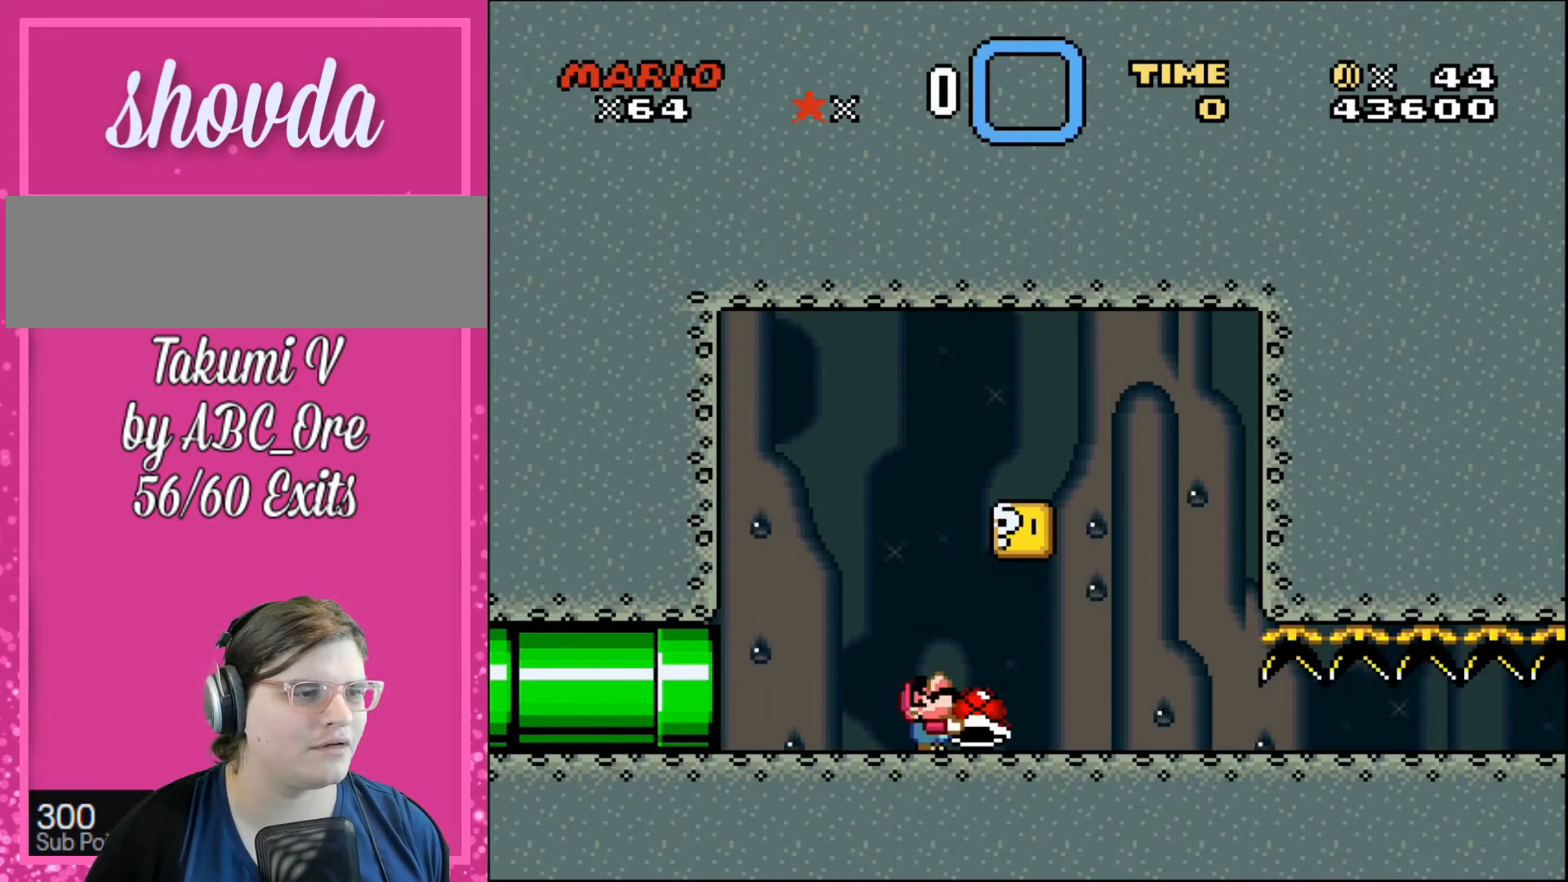
{"buttons": ["DPAD_UP"], "events": []}
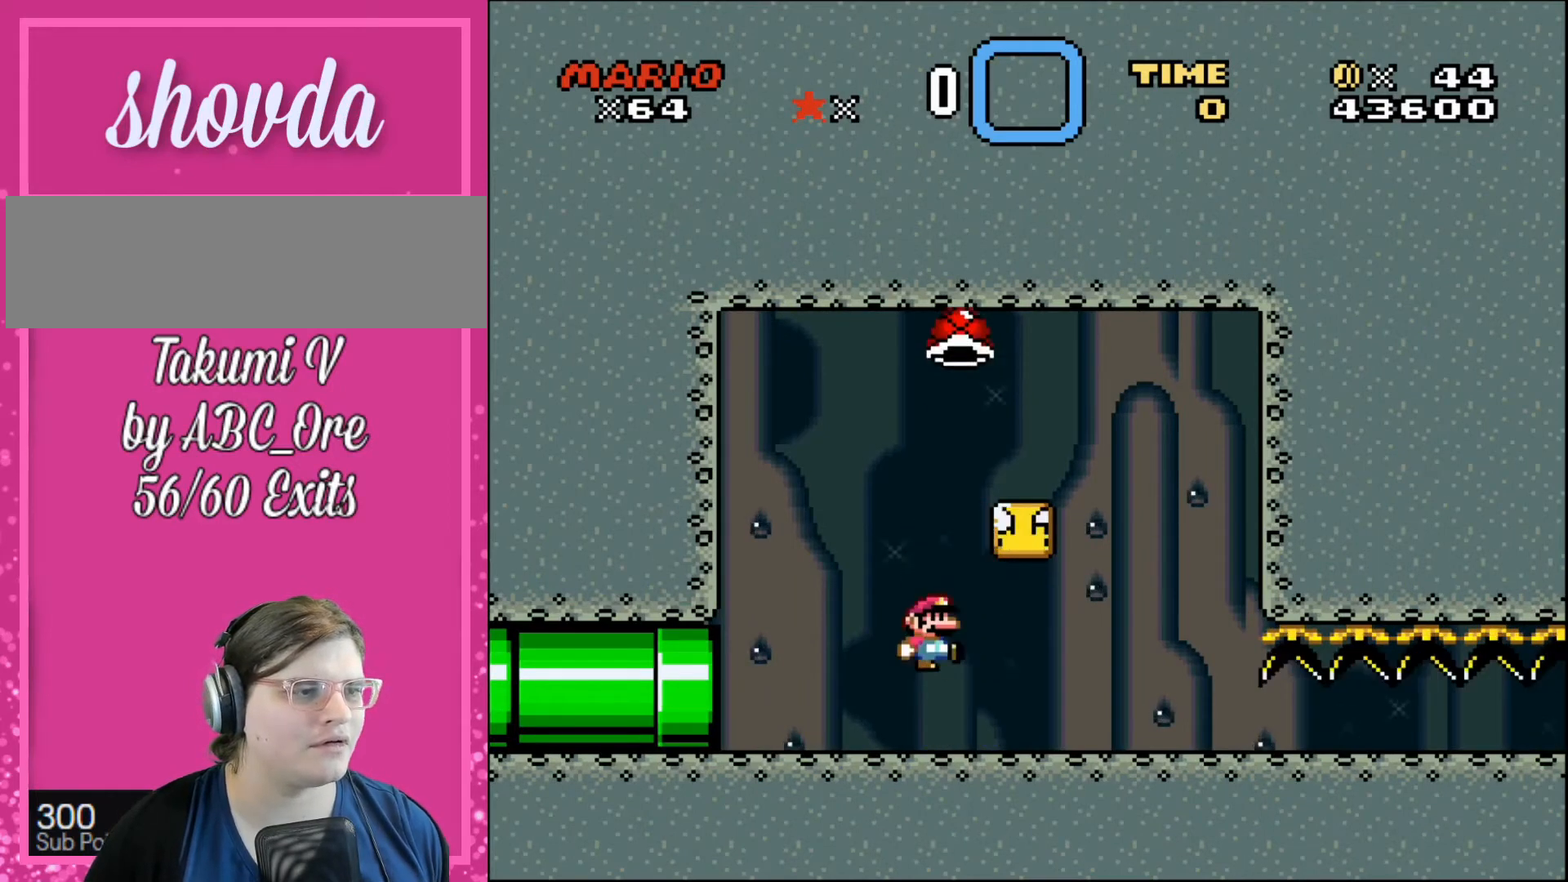
{"buttons": ["DPAD_RIGHT"], "events": [[267, "DPAD_UP", "up"], [501, "DPAD_RIGHT", "down"]]}